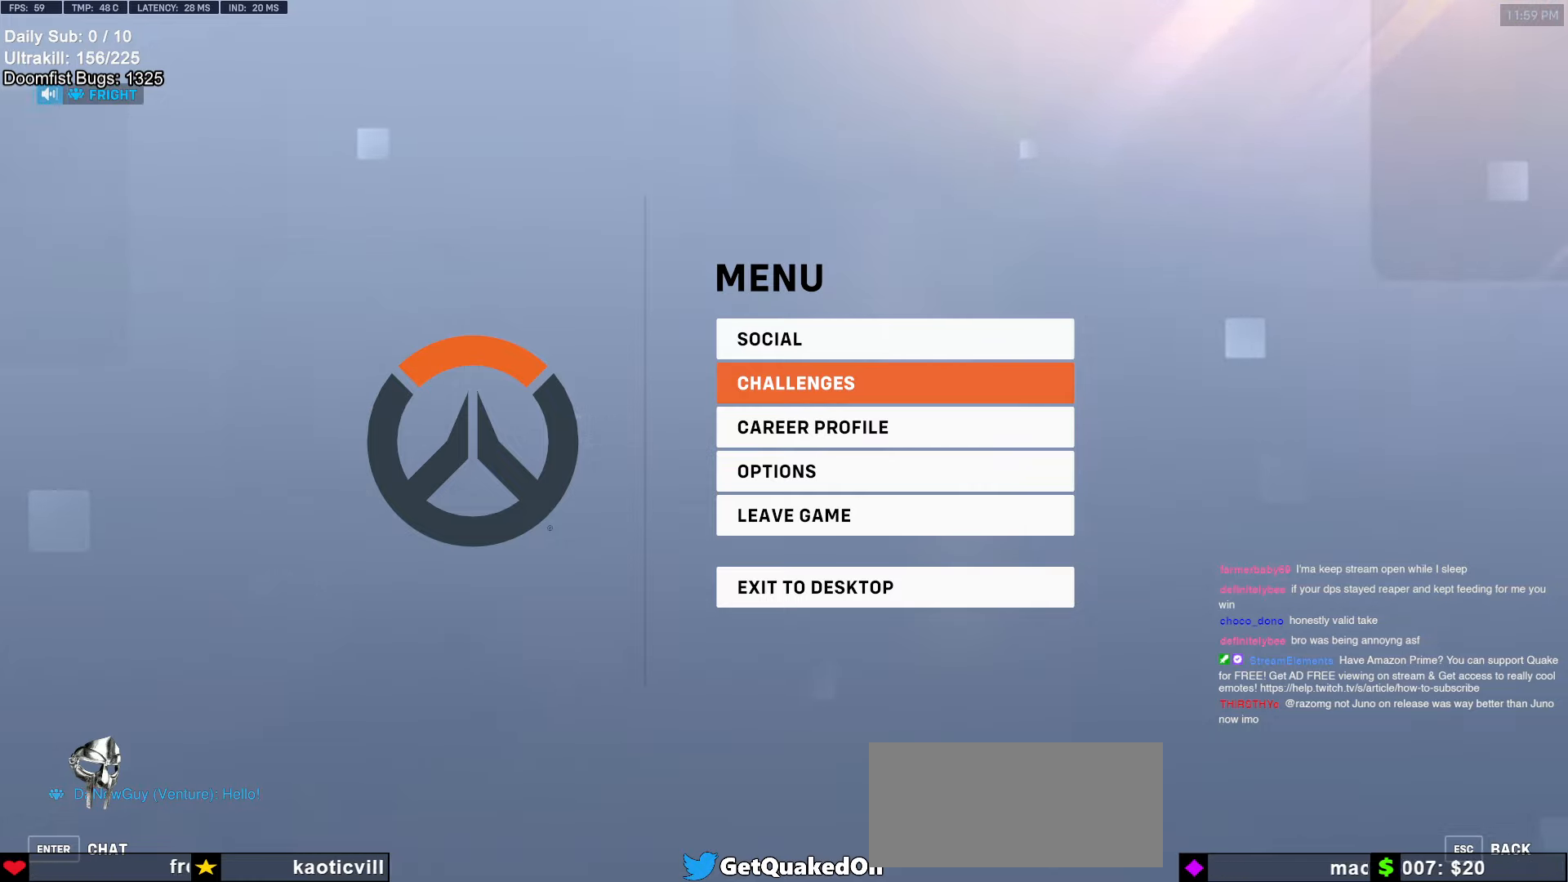
Gameplay with keyboard and mouse; each line is a JSON object with the keys and mouse buttons held at the frame after it. "events" lists presses ("down") and releases ("up") of "a", "ctrl", "d", "e", "f", "melee", "q", "r", "s", "shift", "space", "w", "mouse_left" and "mouse_right" between this image and that frame as [ms after this image, input, new state], when the widget could be followed in between. "mouse_left", "mouse_right" = the "left", "right" buttons of the "mouse" list. No other keys are recorded. Mouse movement is not recorded. Key names are as the overlay labels them; some are game actions (e.g. jump) rather than physical keys.
{"keys": [], "mouse": [], "events": [[400, "mouse_left", "down"], [433, "mouse_left", "up"]]}
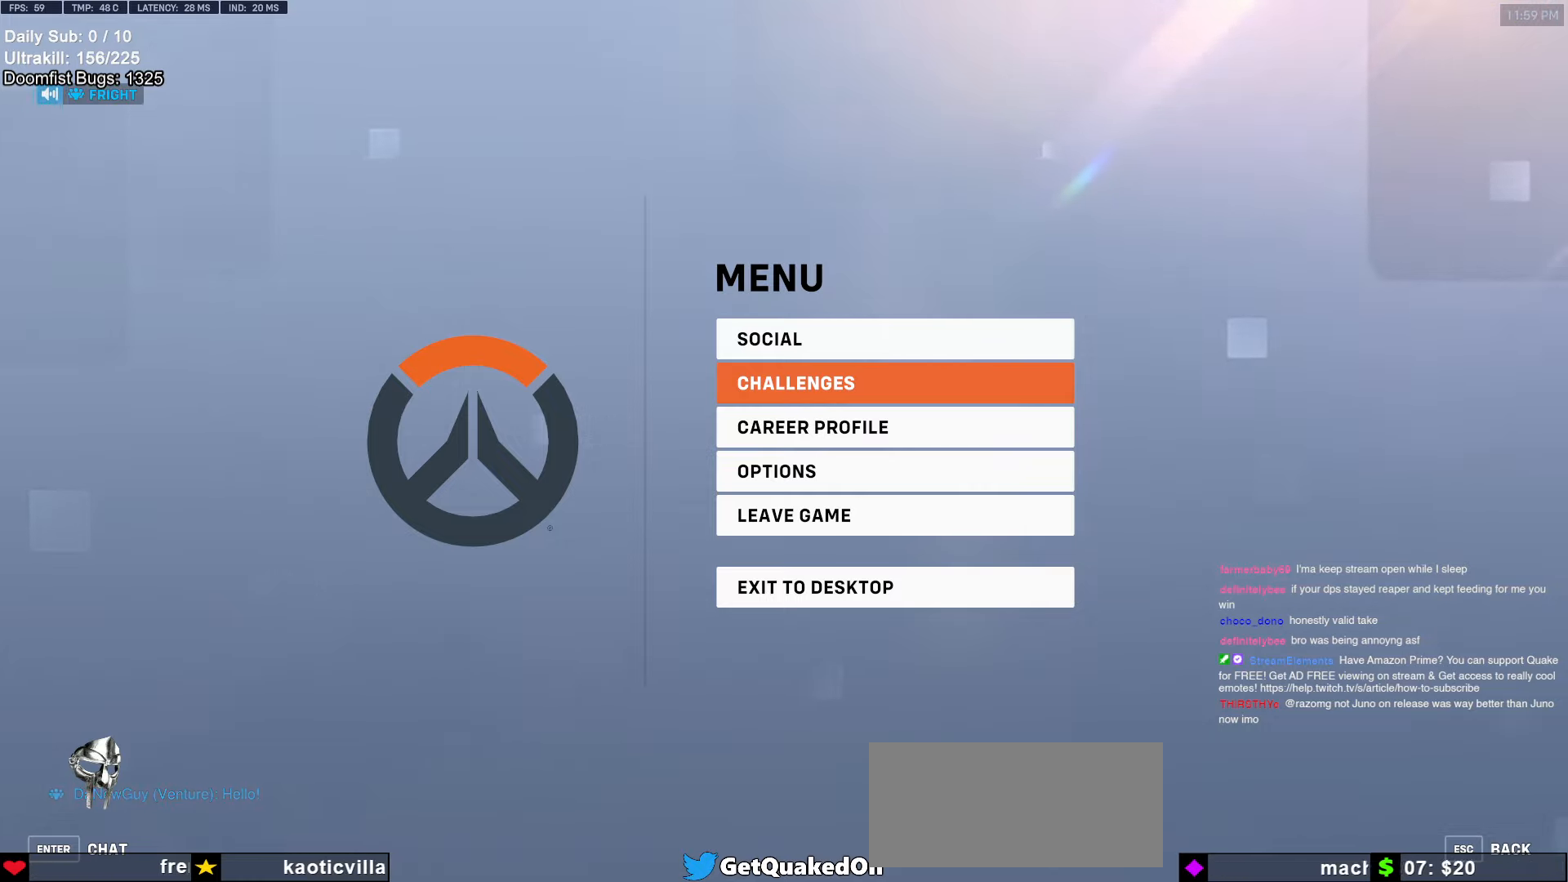
{"keys": [], "mouse": [], "events": []}
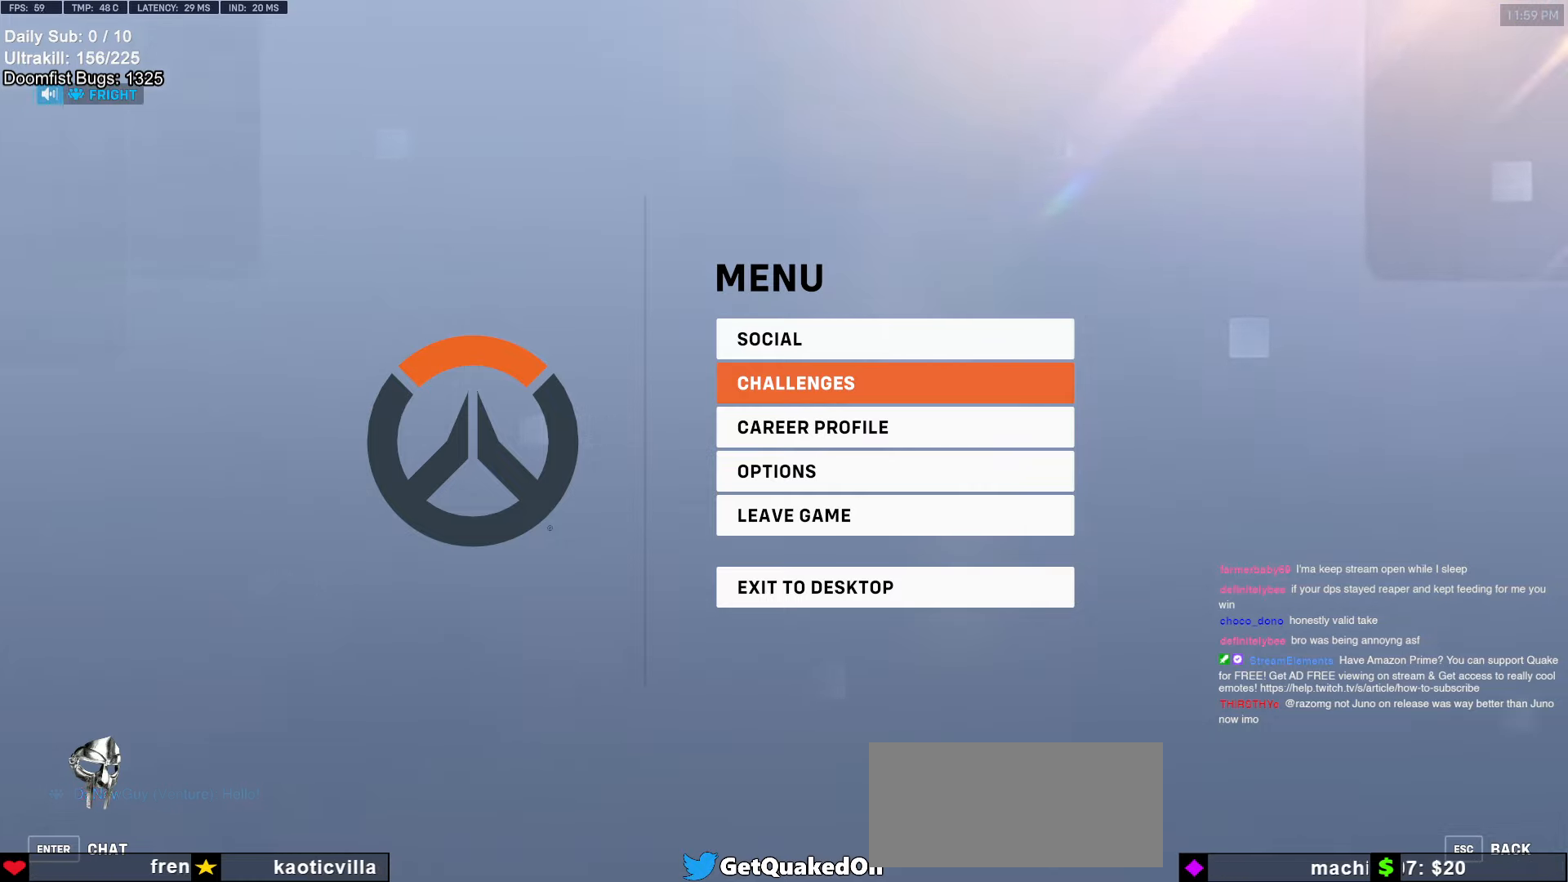
{"keys": [], "mouse": [], "events": []}
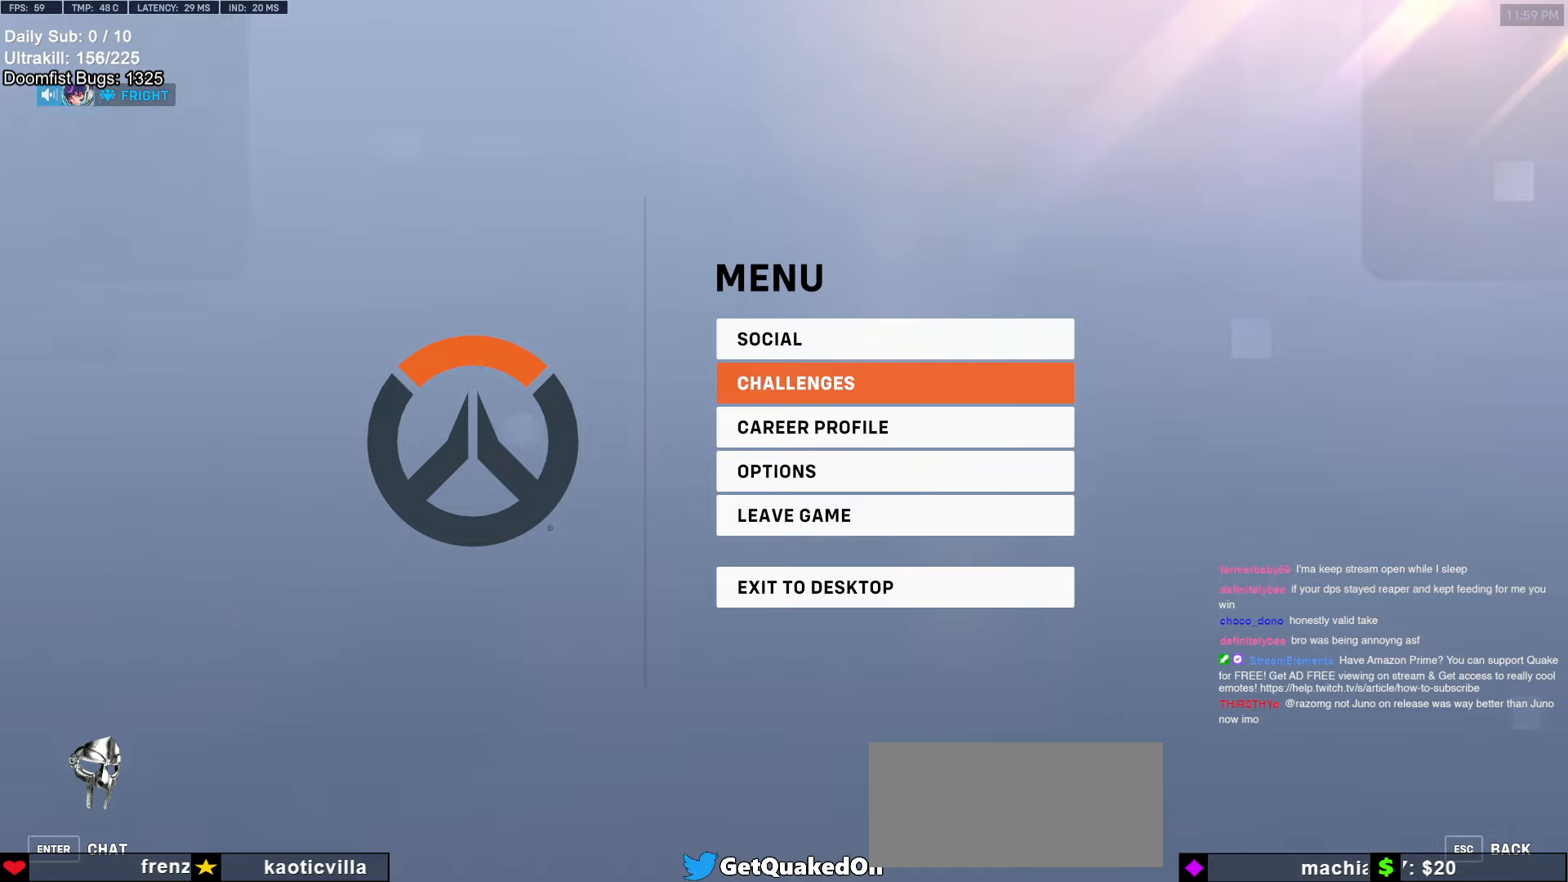
{"keys": [], "mouse": [], "events": []}
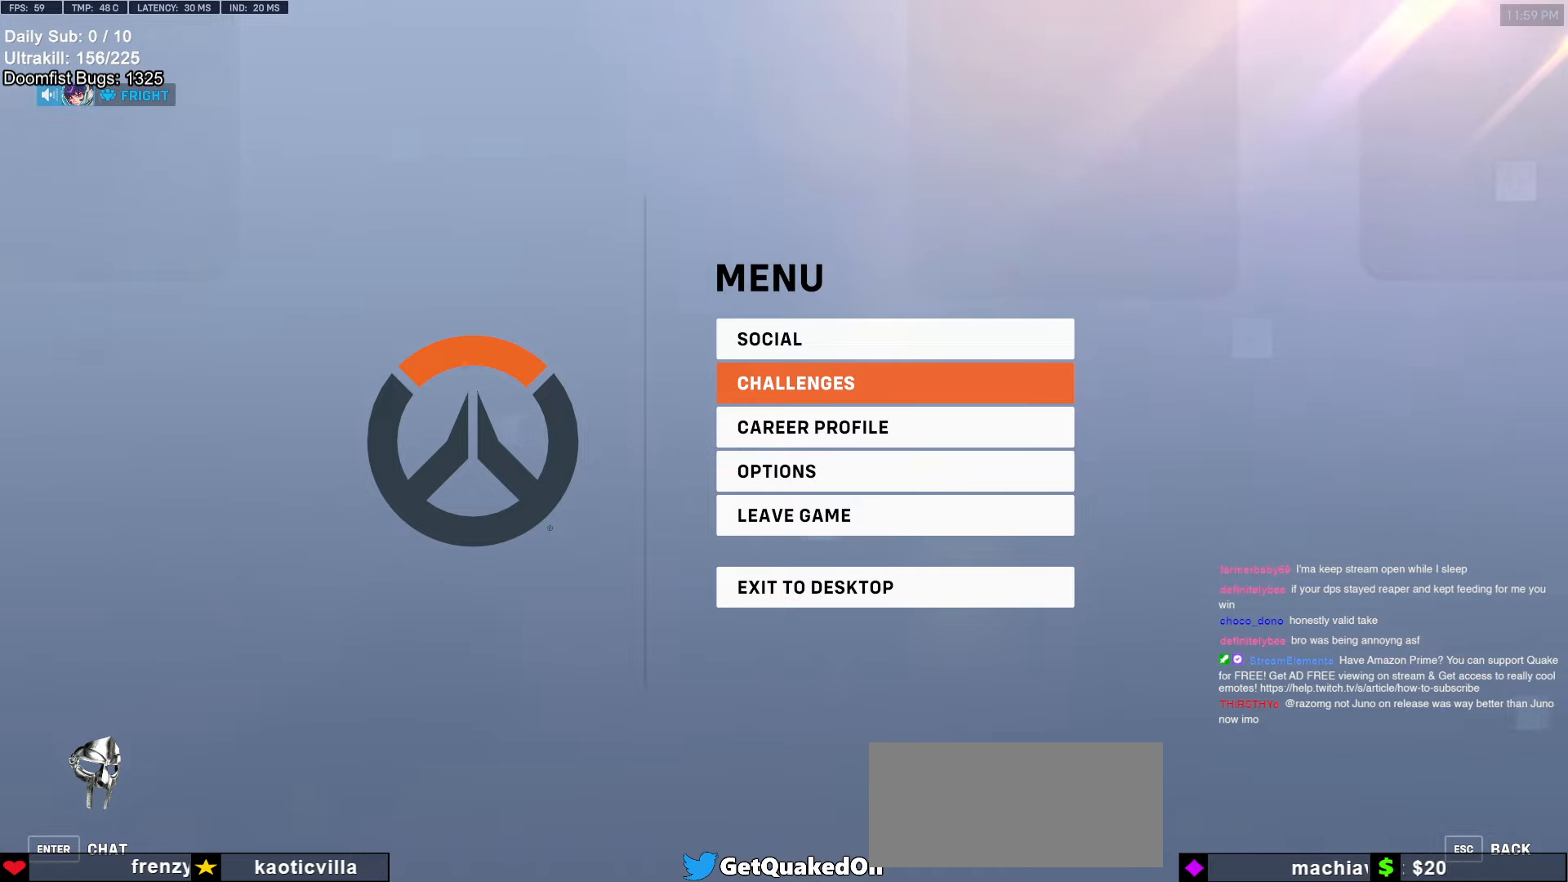
{"keys": [], "mouse": [], "events": []}
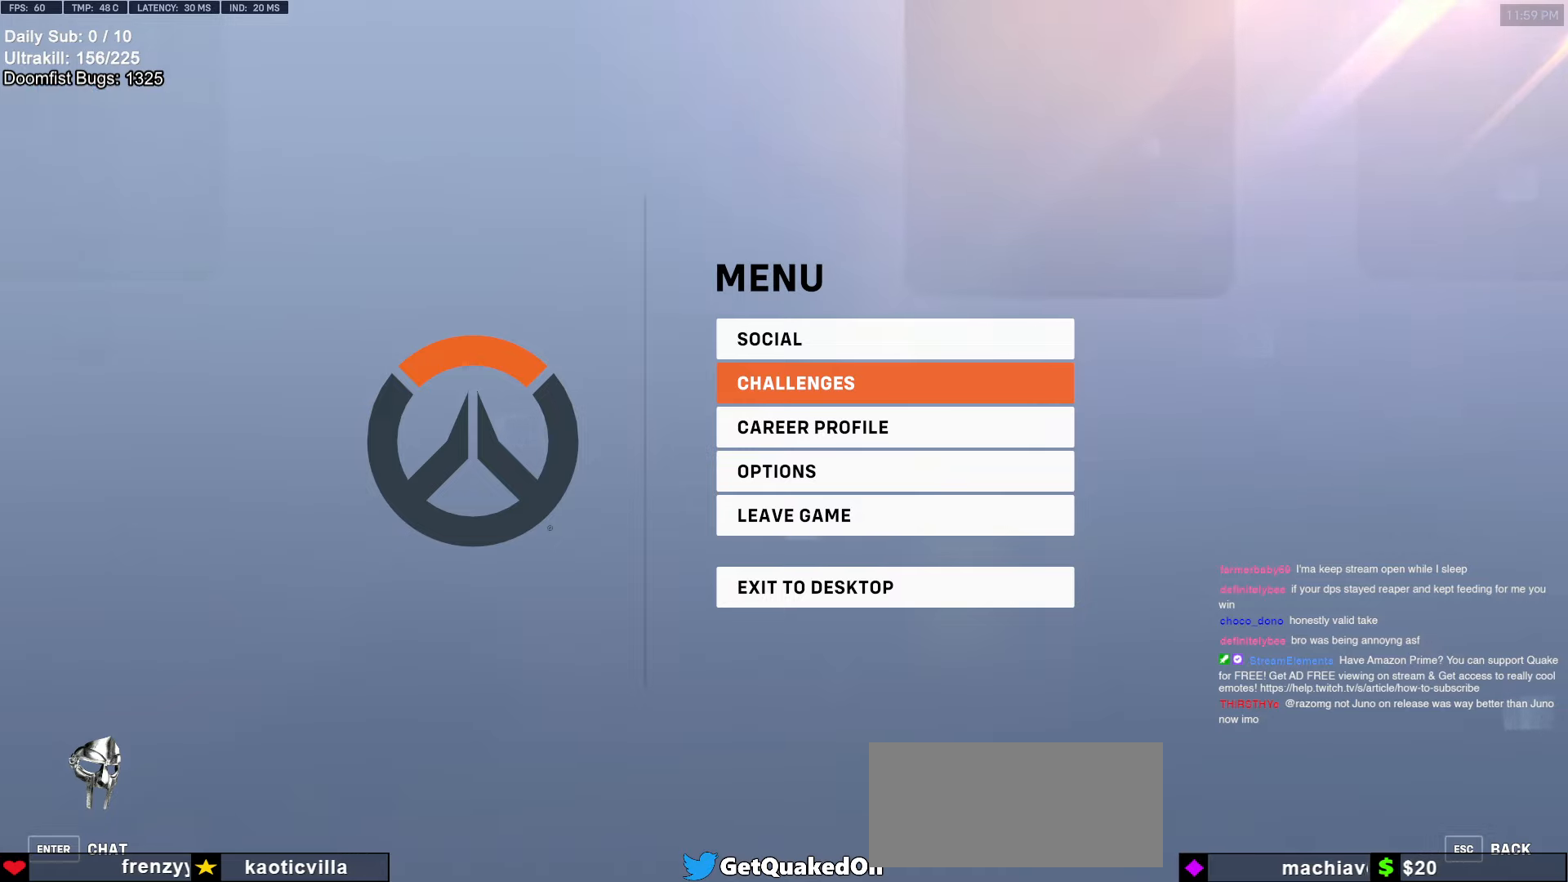
{"keys": [], "mouse": [], "events": []}
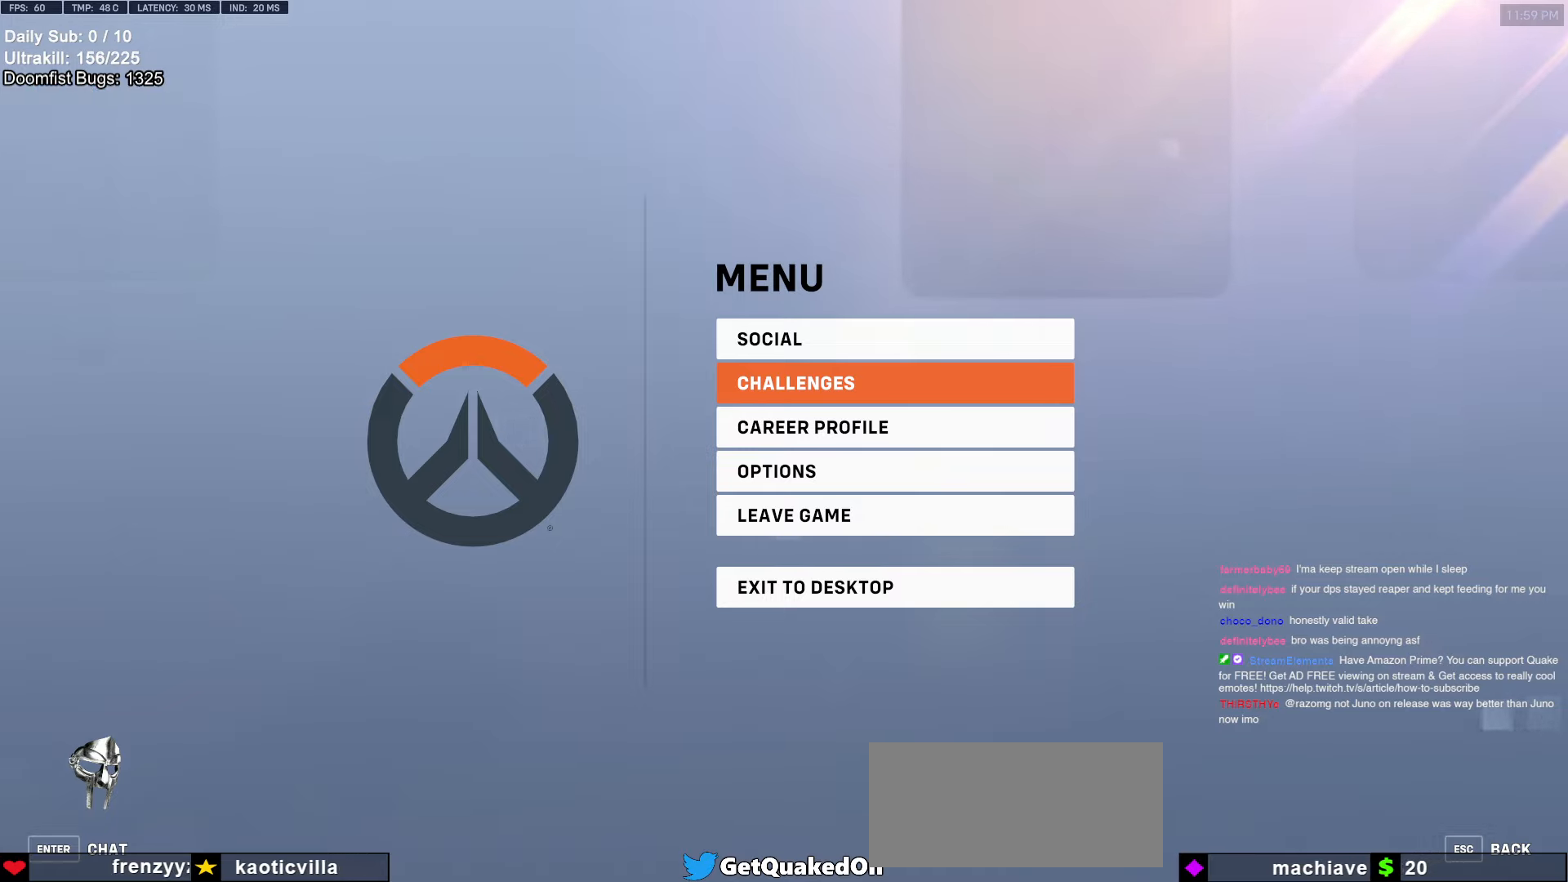
{"keys": [], "mouse": [], "events": []}
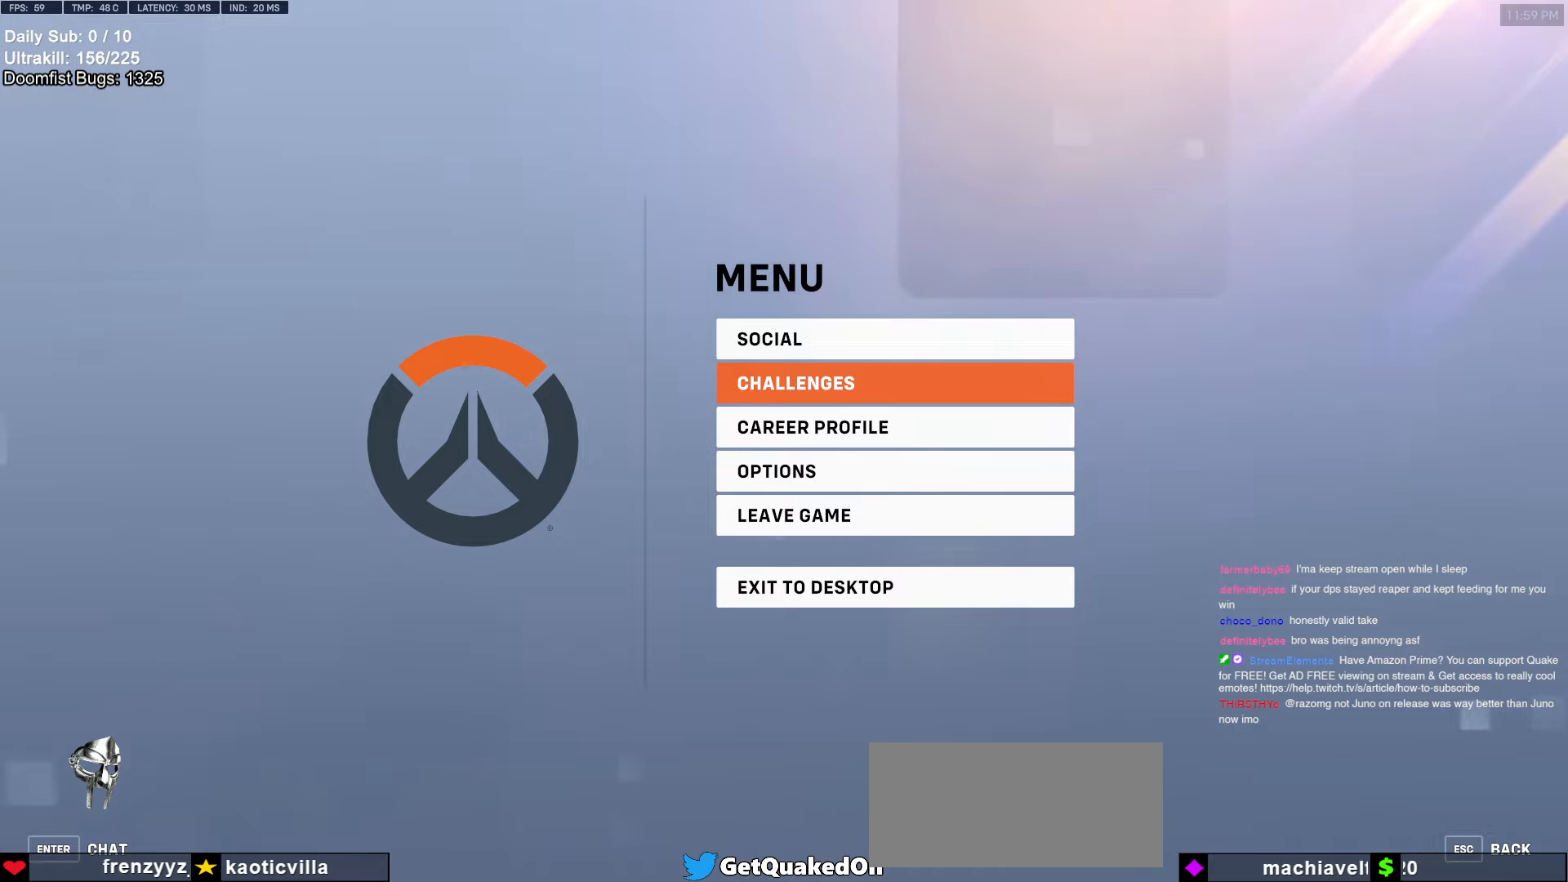
{"keys": [], "mouse": [], "events": []}
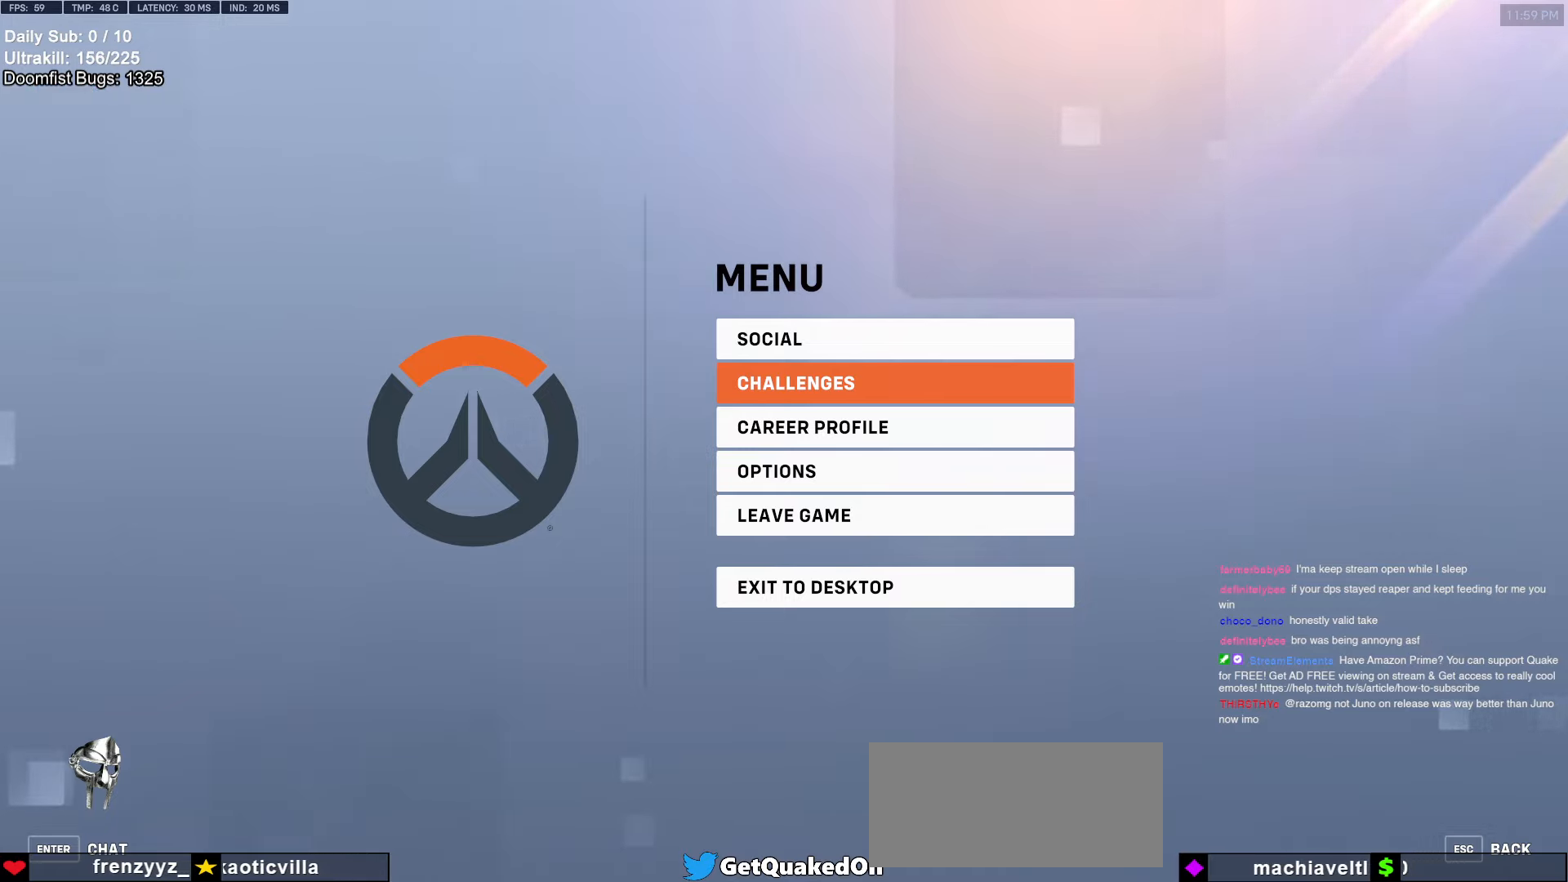
{"keys": [], "mouse": [], "events": []}
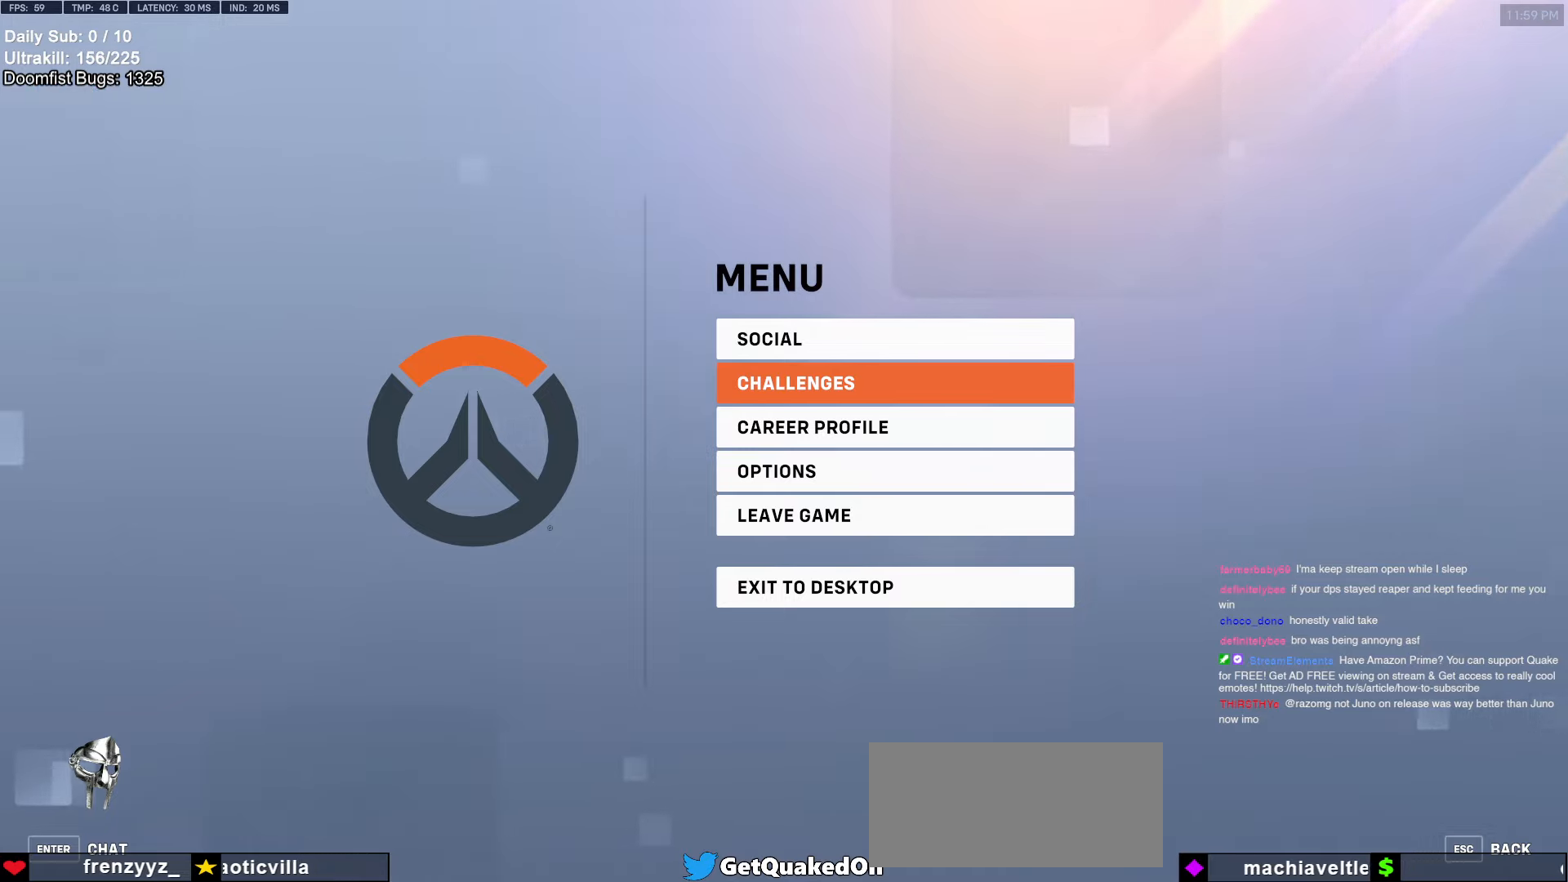
{"keys": [], "mouse": [], "events": []}
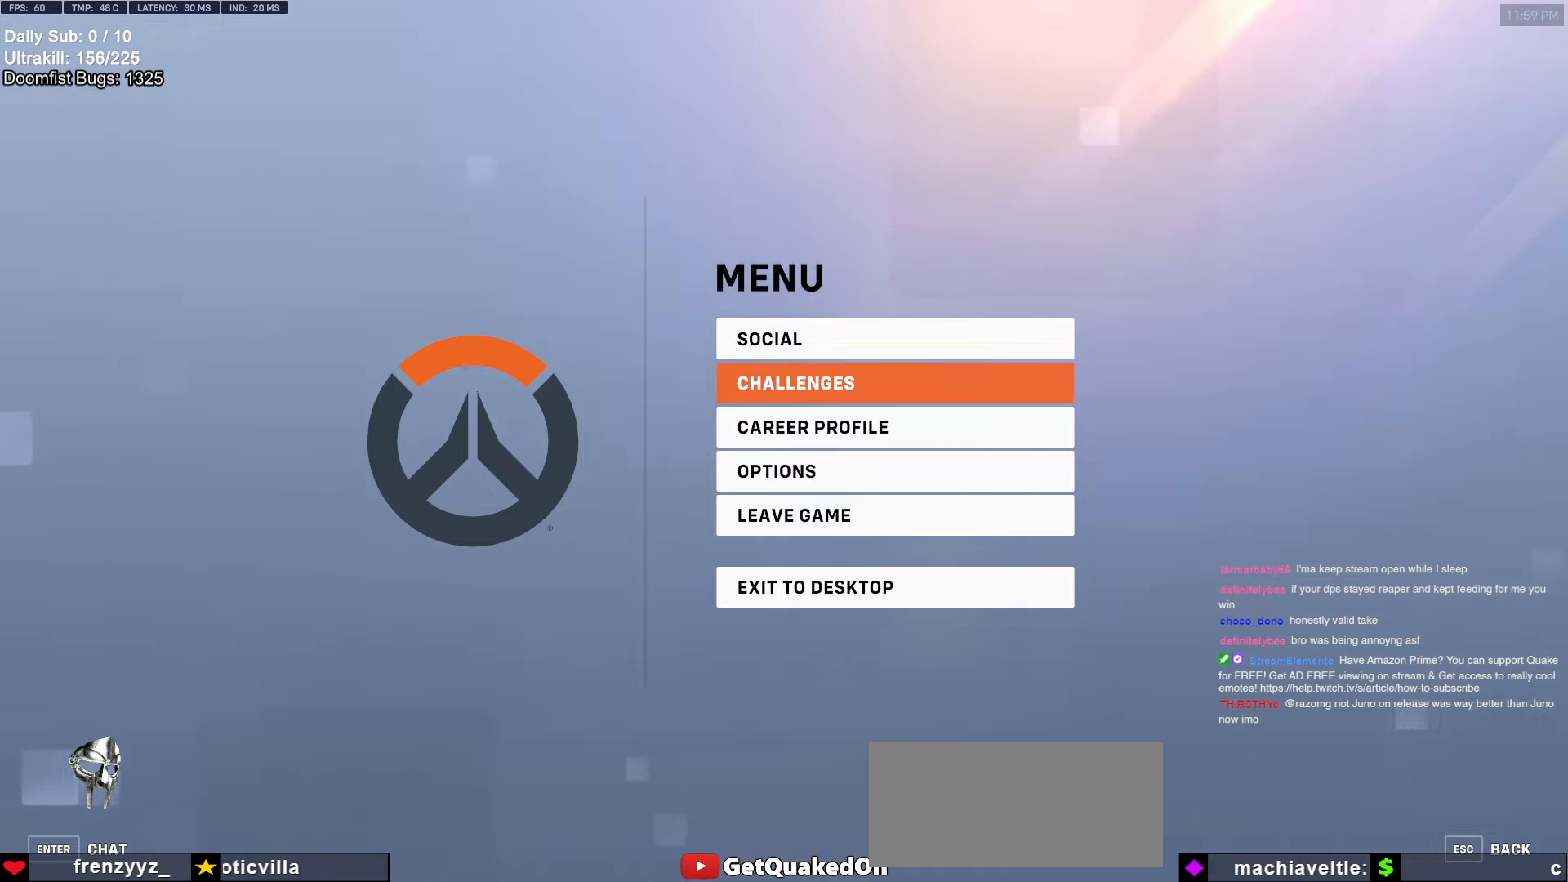
{"keys": [], "mouse": ["right"], "events": [[450, "mouse_right", "down"]]}
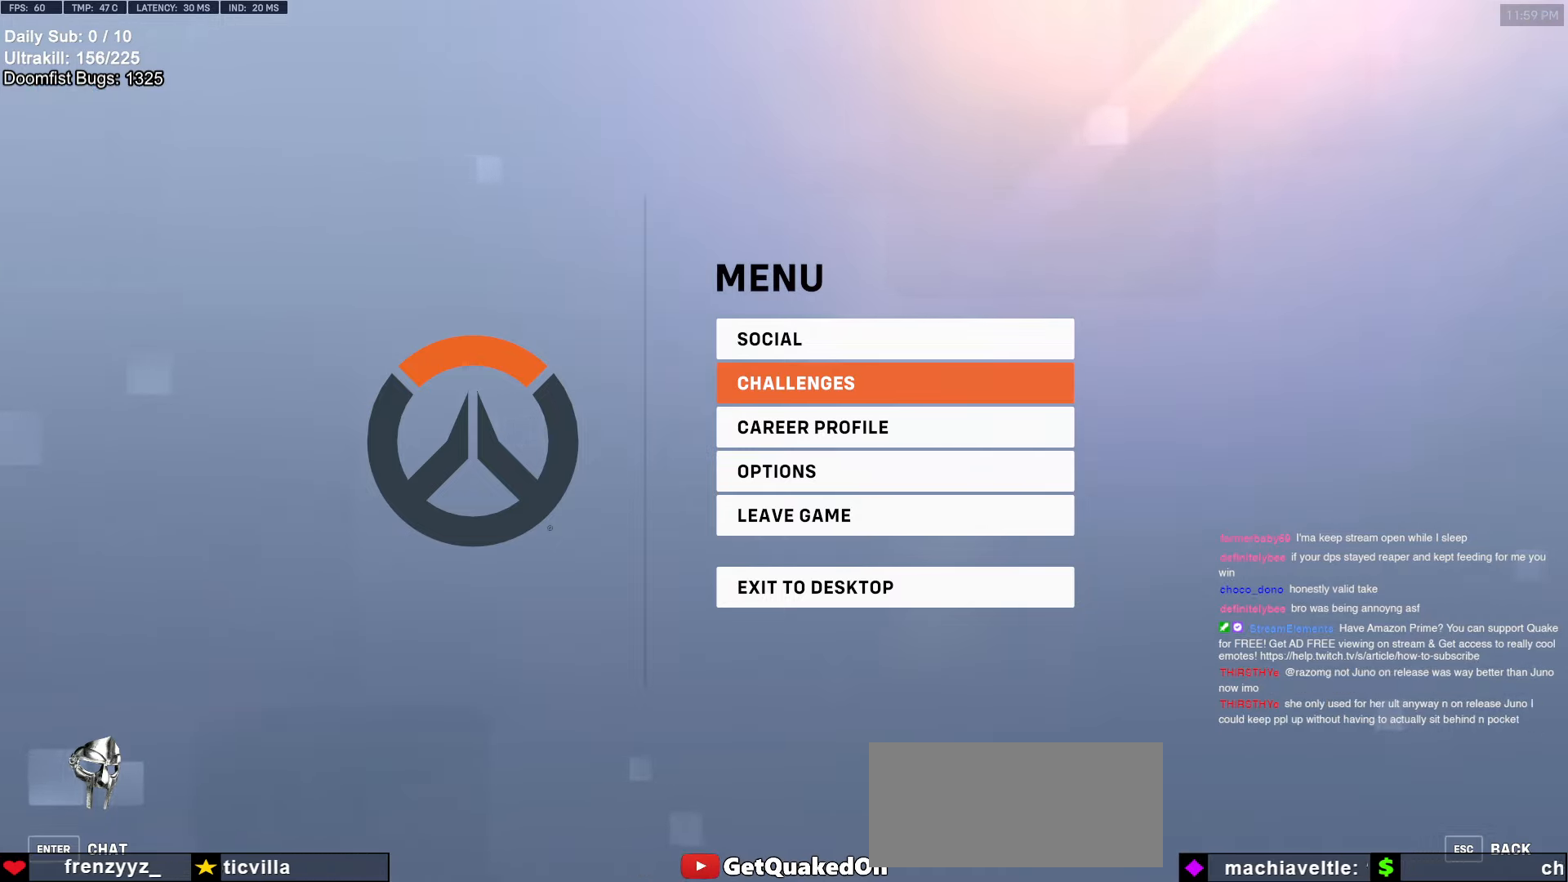
{"keys": [], "mouse": [], "events": [[50, "mouse_right", "up"]]}
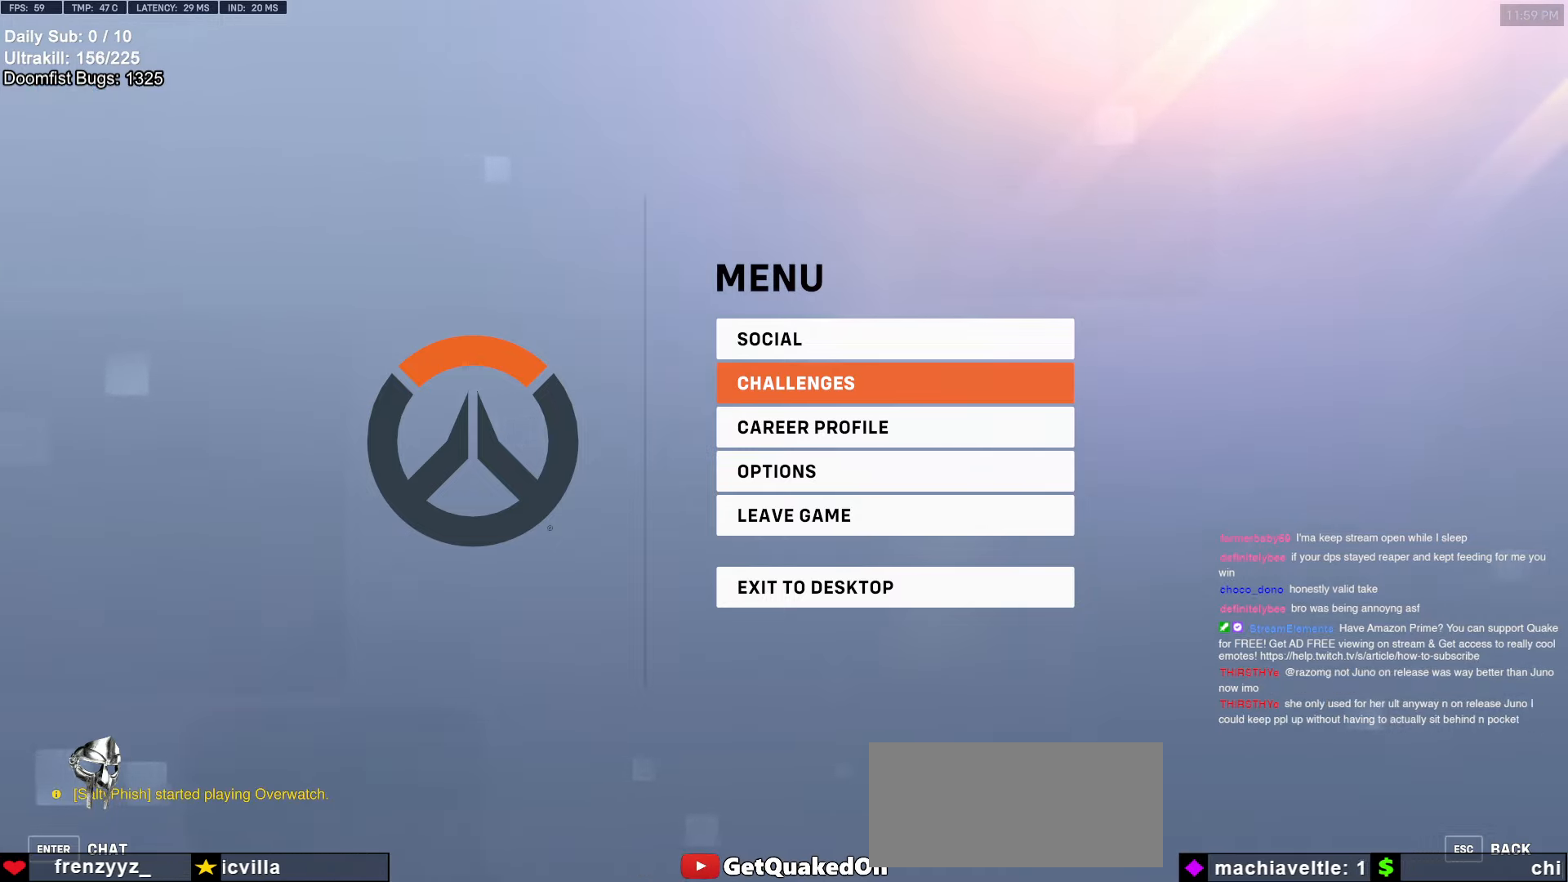
{"keys": [], "mouse": [], "events": []}
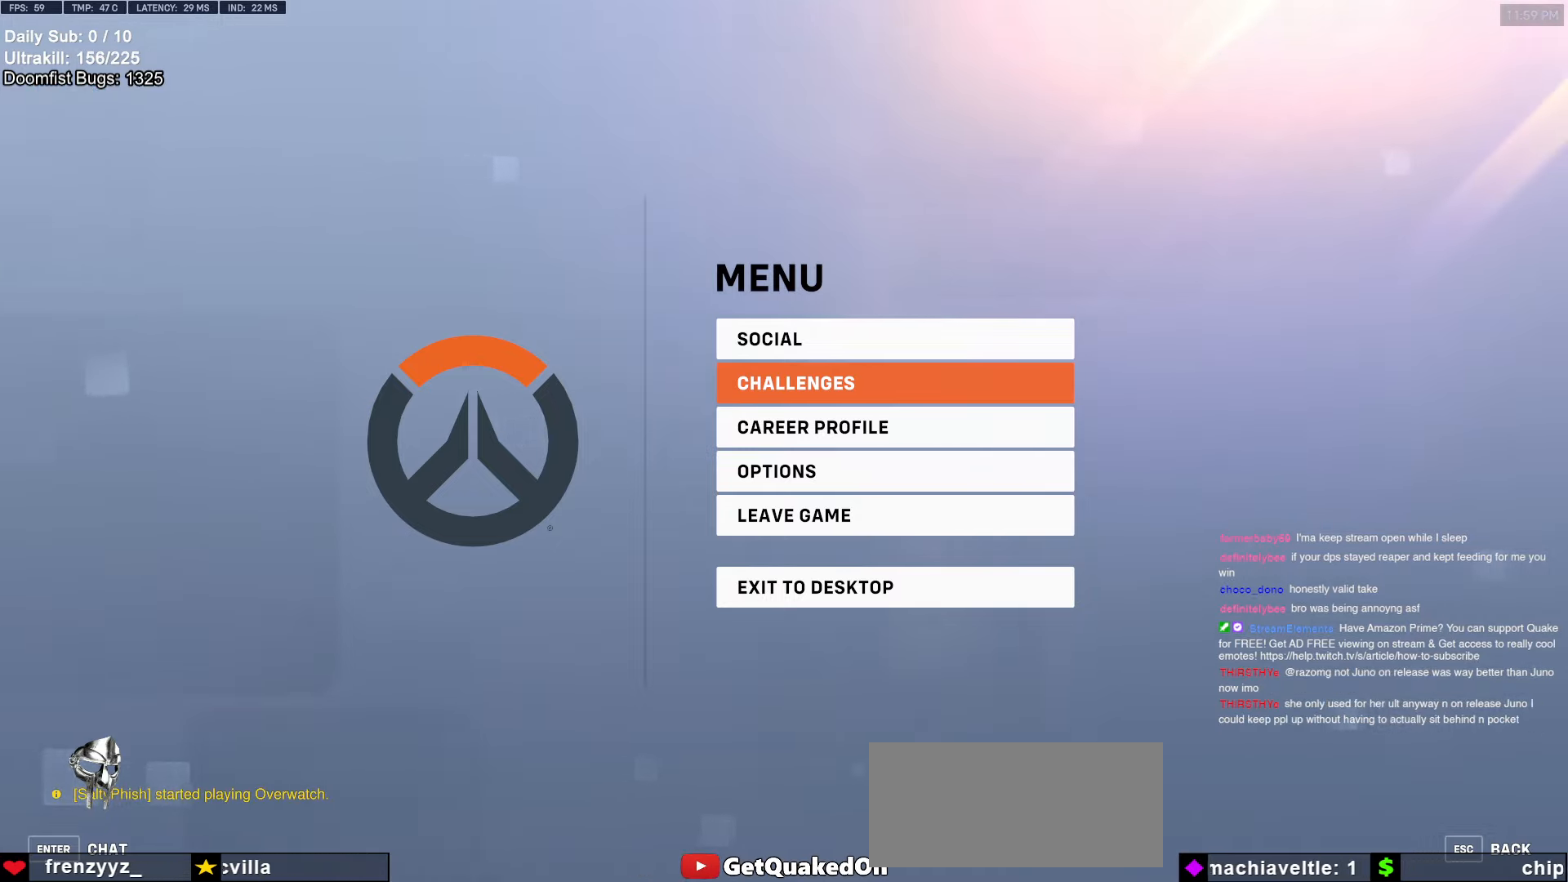
{"keys": [], "mouse": ["left"], "events": [[500, "mouse_left", "down"]]}
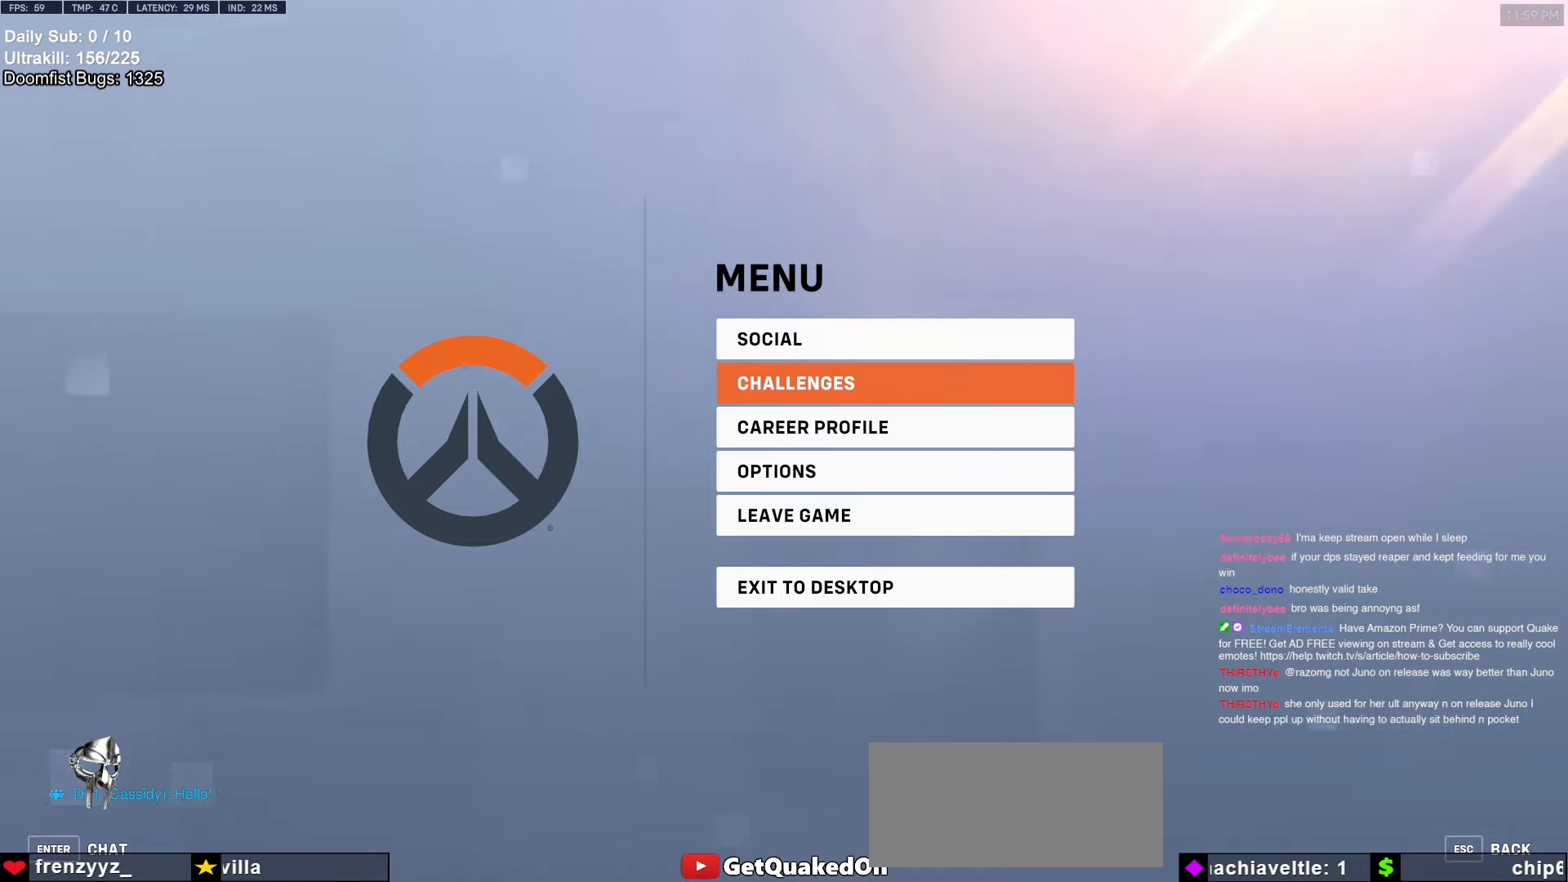
{"keys": [], "mouse": [], "events": [[83, "mouse_left", "up"]]}
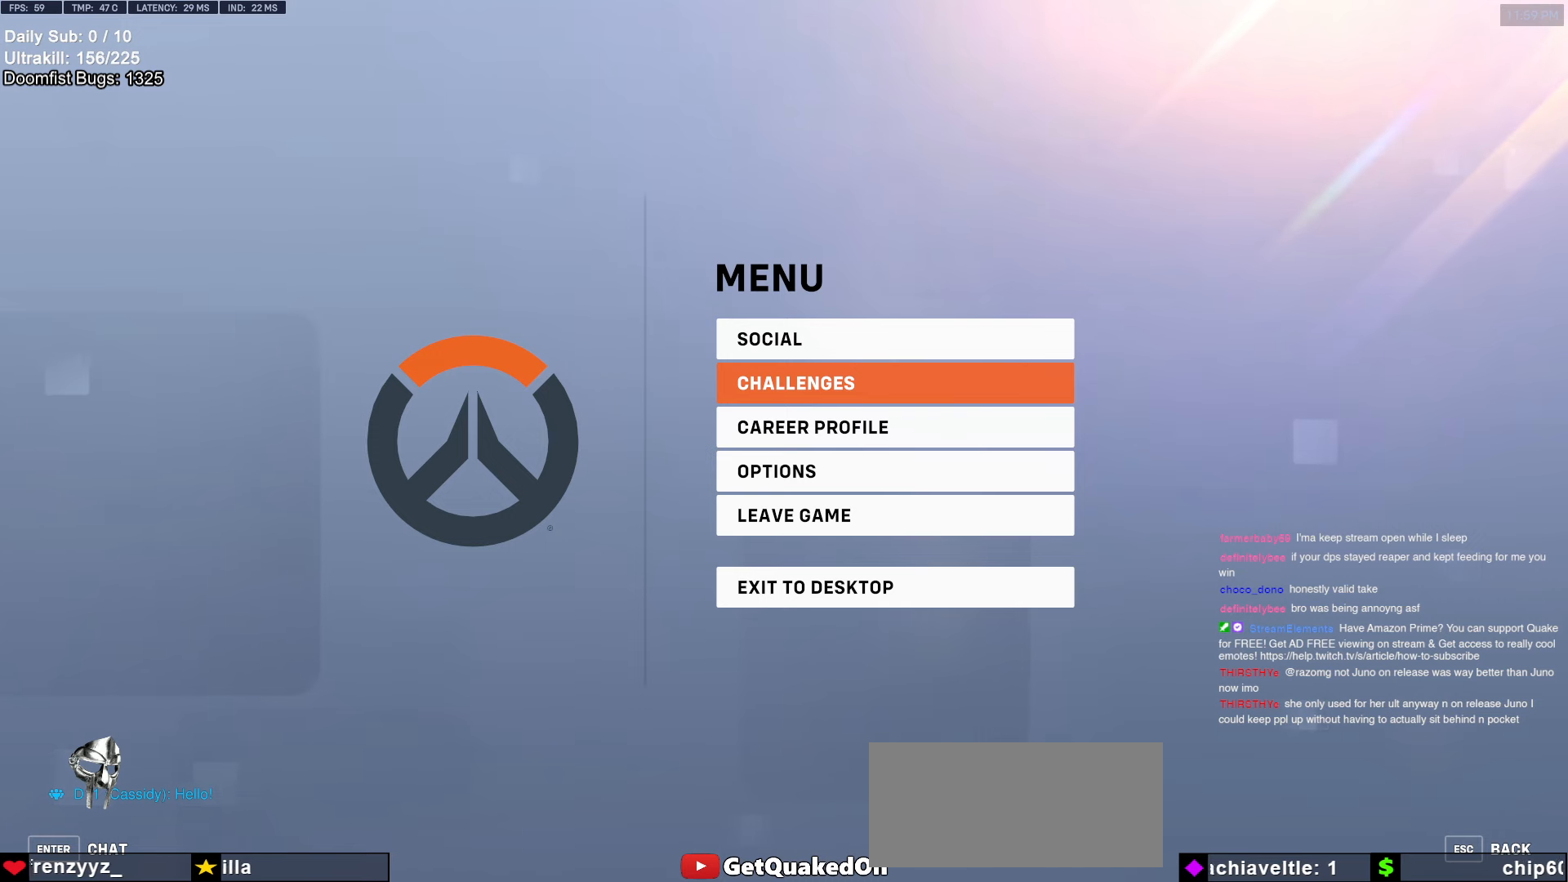
{"keys": [], "mouse": [], "events": []}
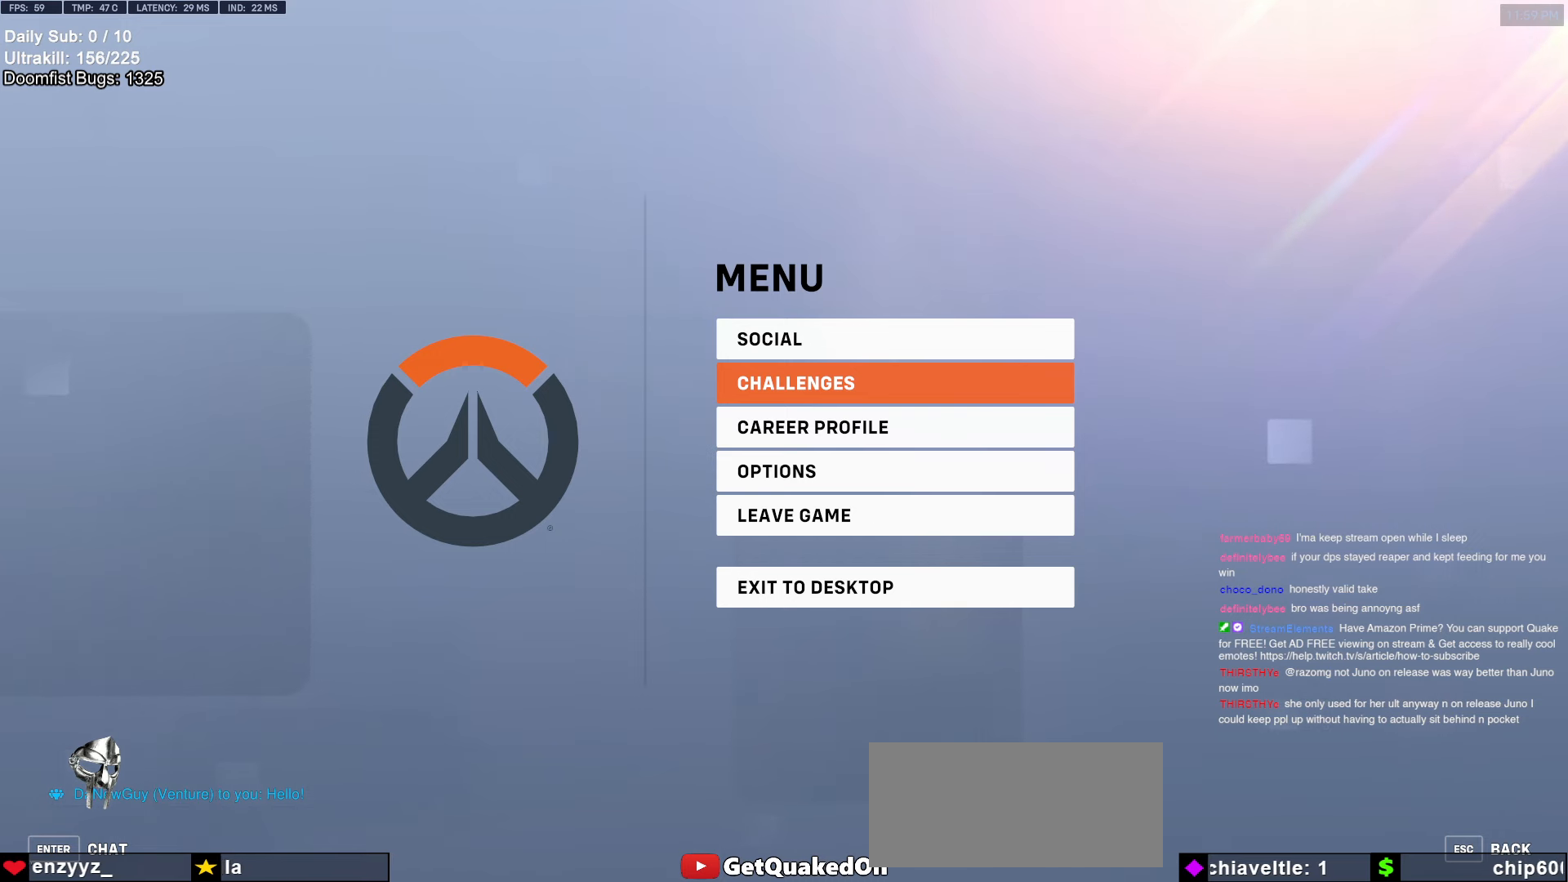
{"keys": [], "mouse": [], "events": [[217, "mouse_left", "down"], [300, "mouse_left", "up"]]}
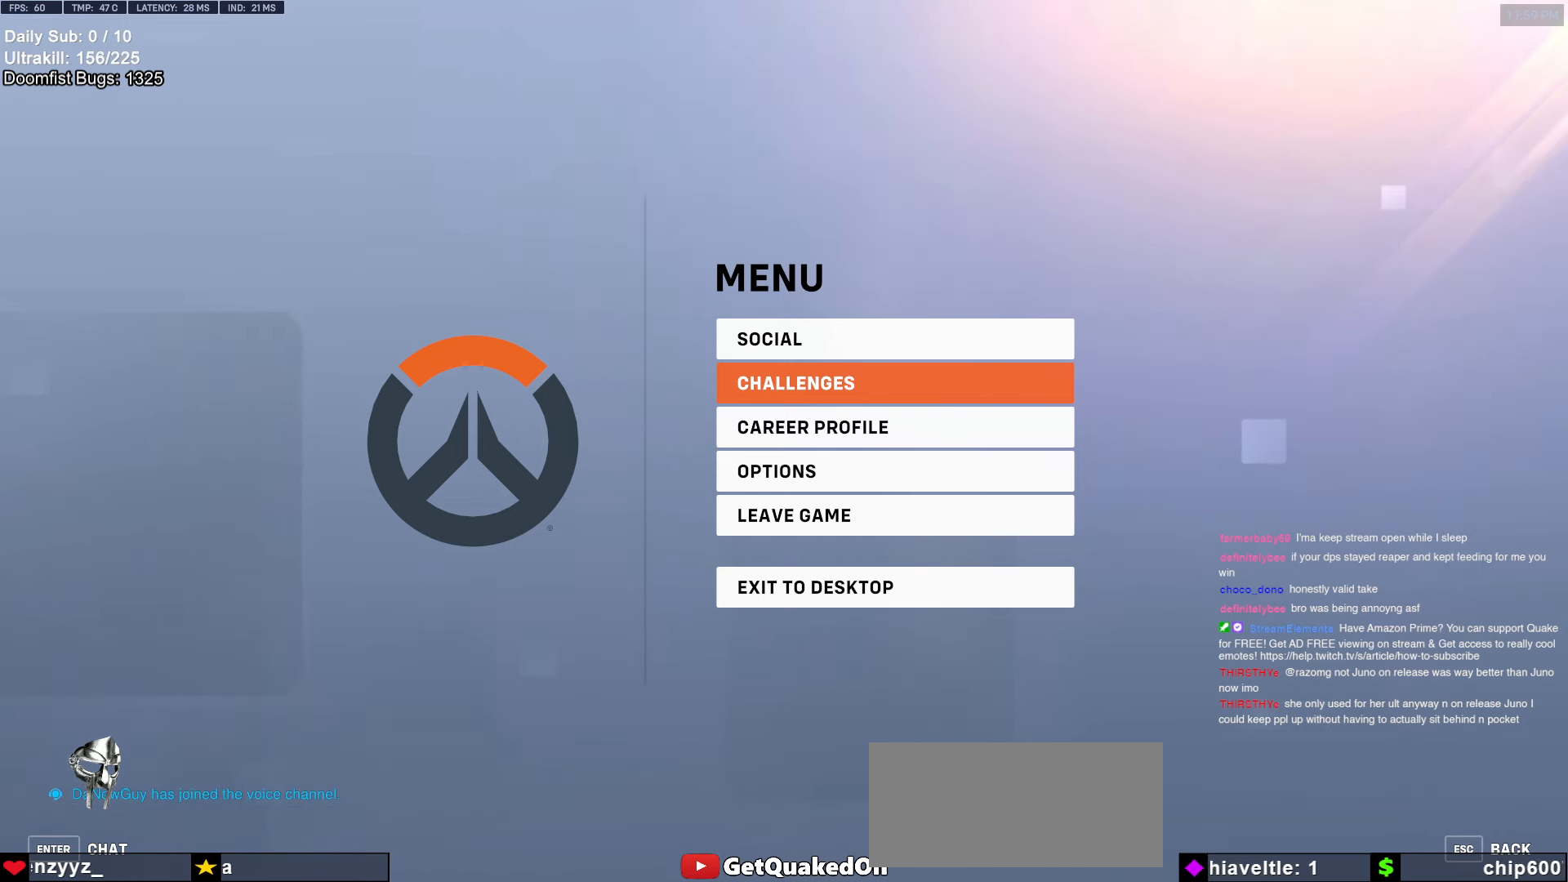
{"keys": [], "mouse": [], "events": [[33, "mouse_left", "down"], [133, "mouse_left", "up"]]}
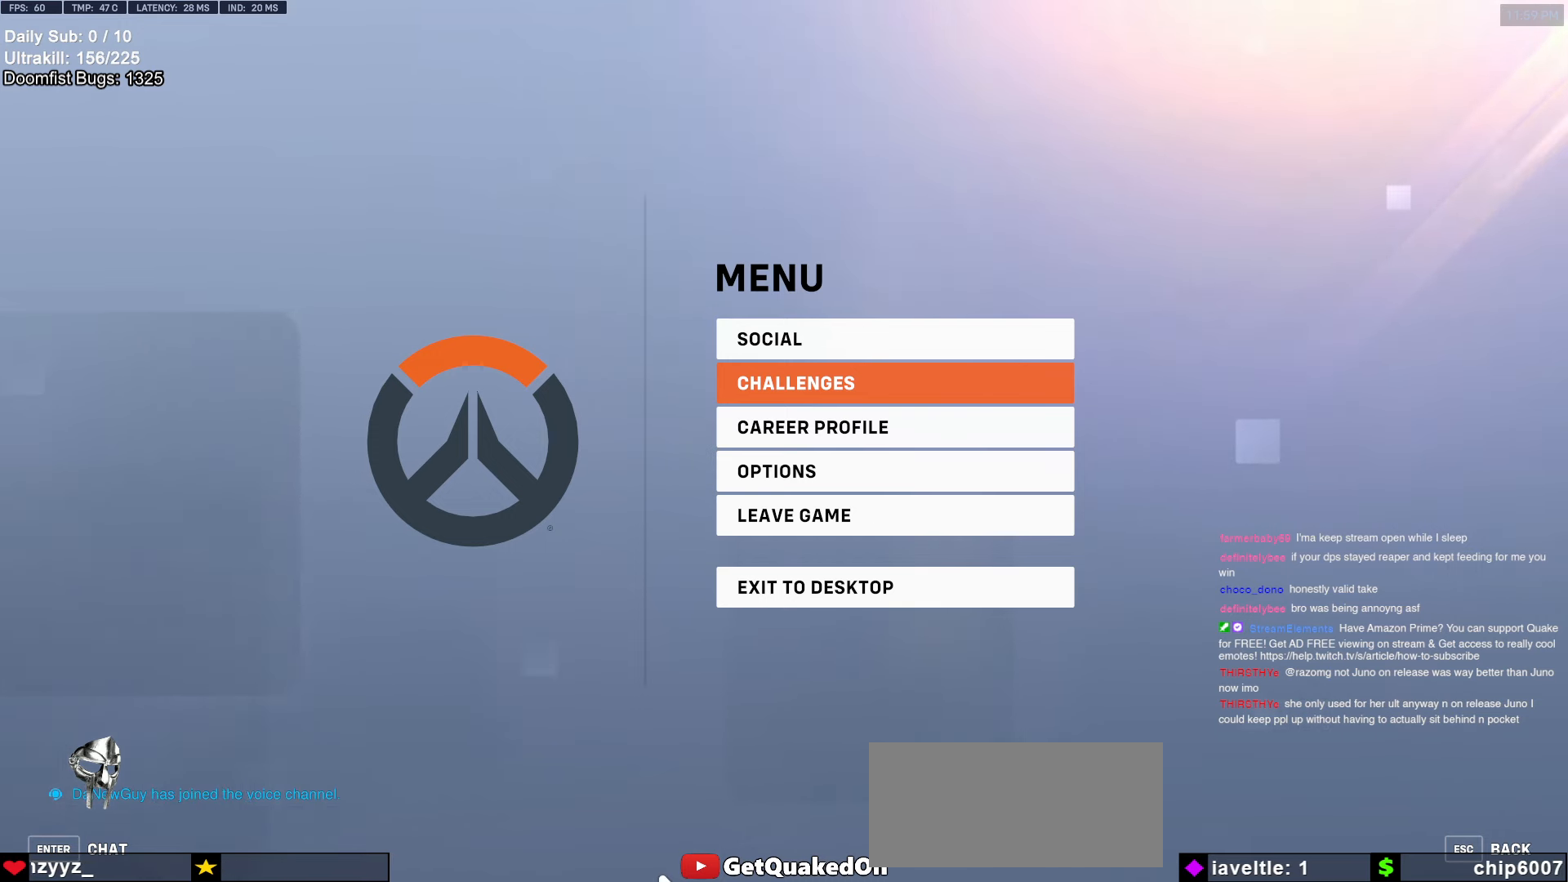
{"keys": [], "mouse": [], "events": []}
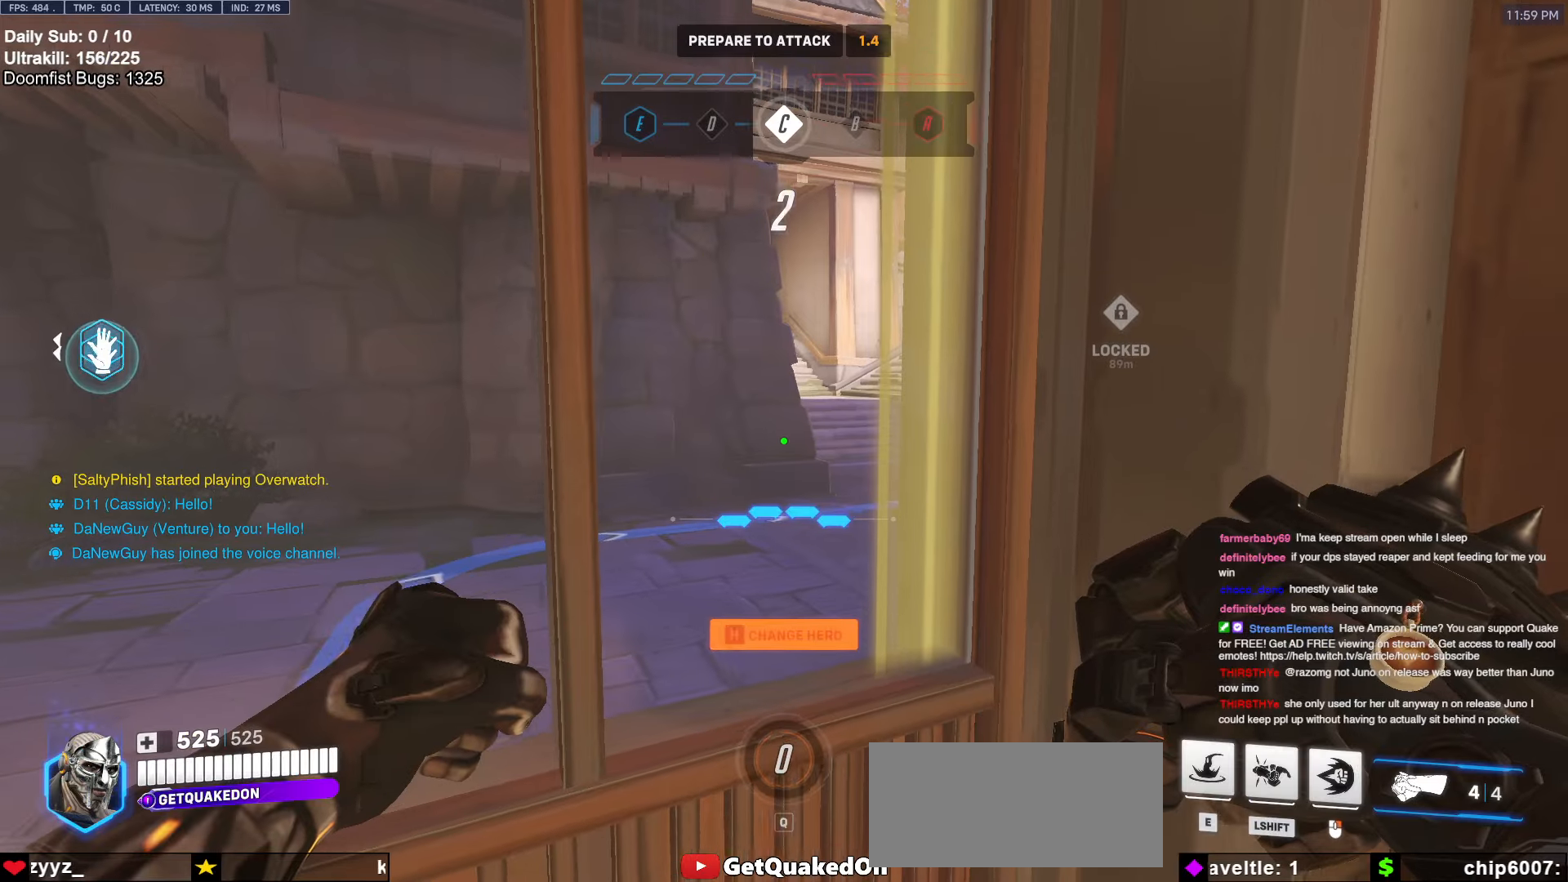
{"keys": [], "mouse": [], "events": []}
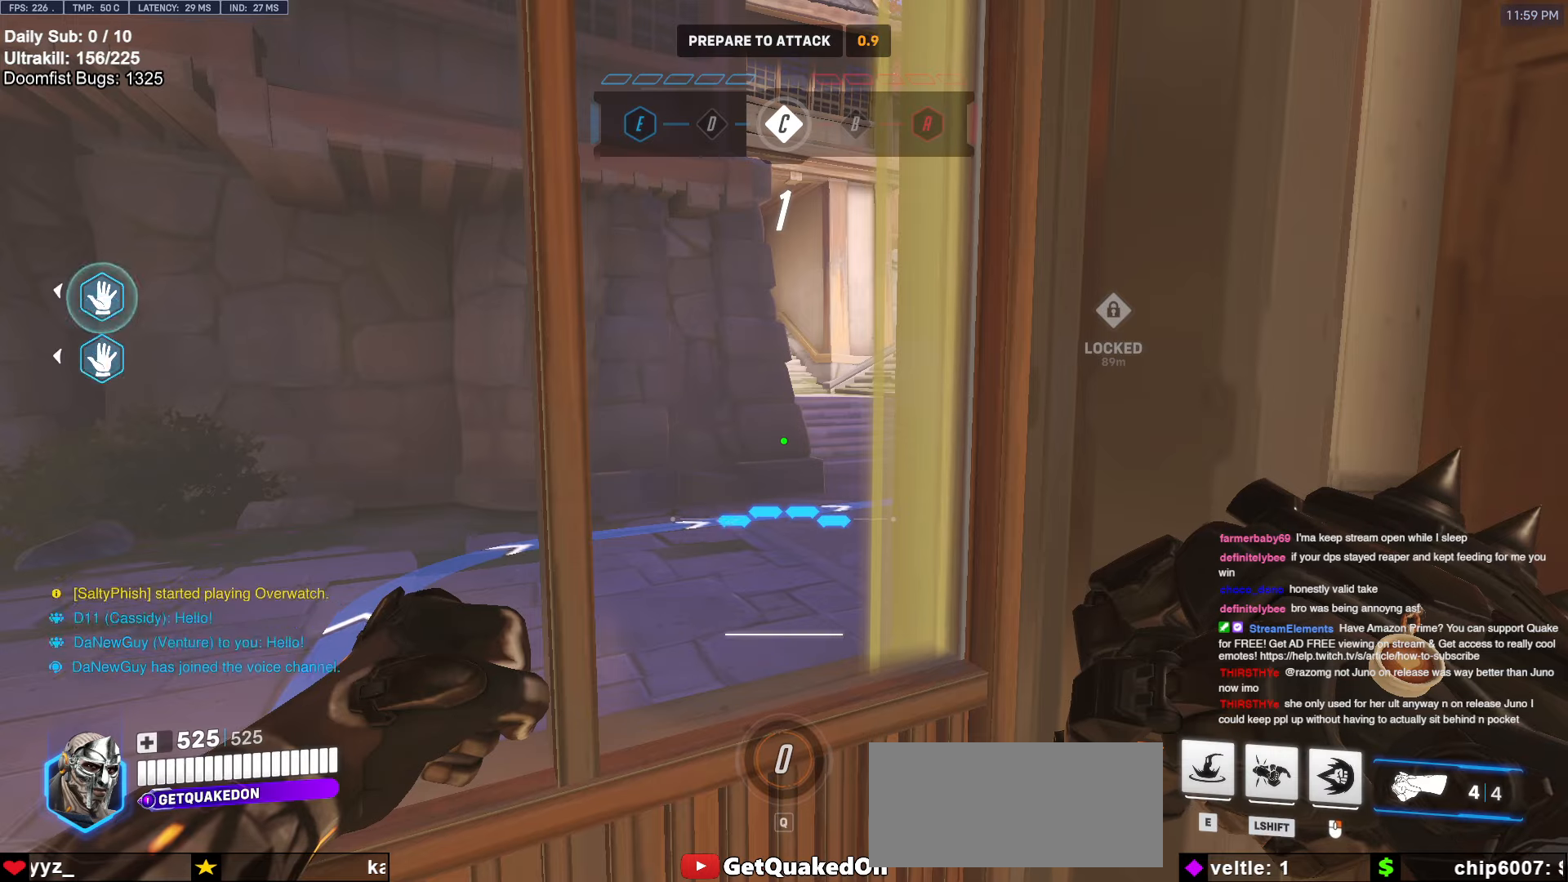
{"keys": ["a"], "mouse": [], "events": [[500, "a", "down"]]}
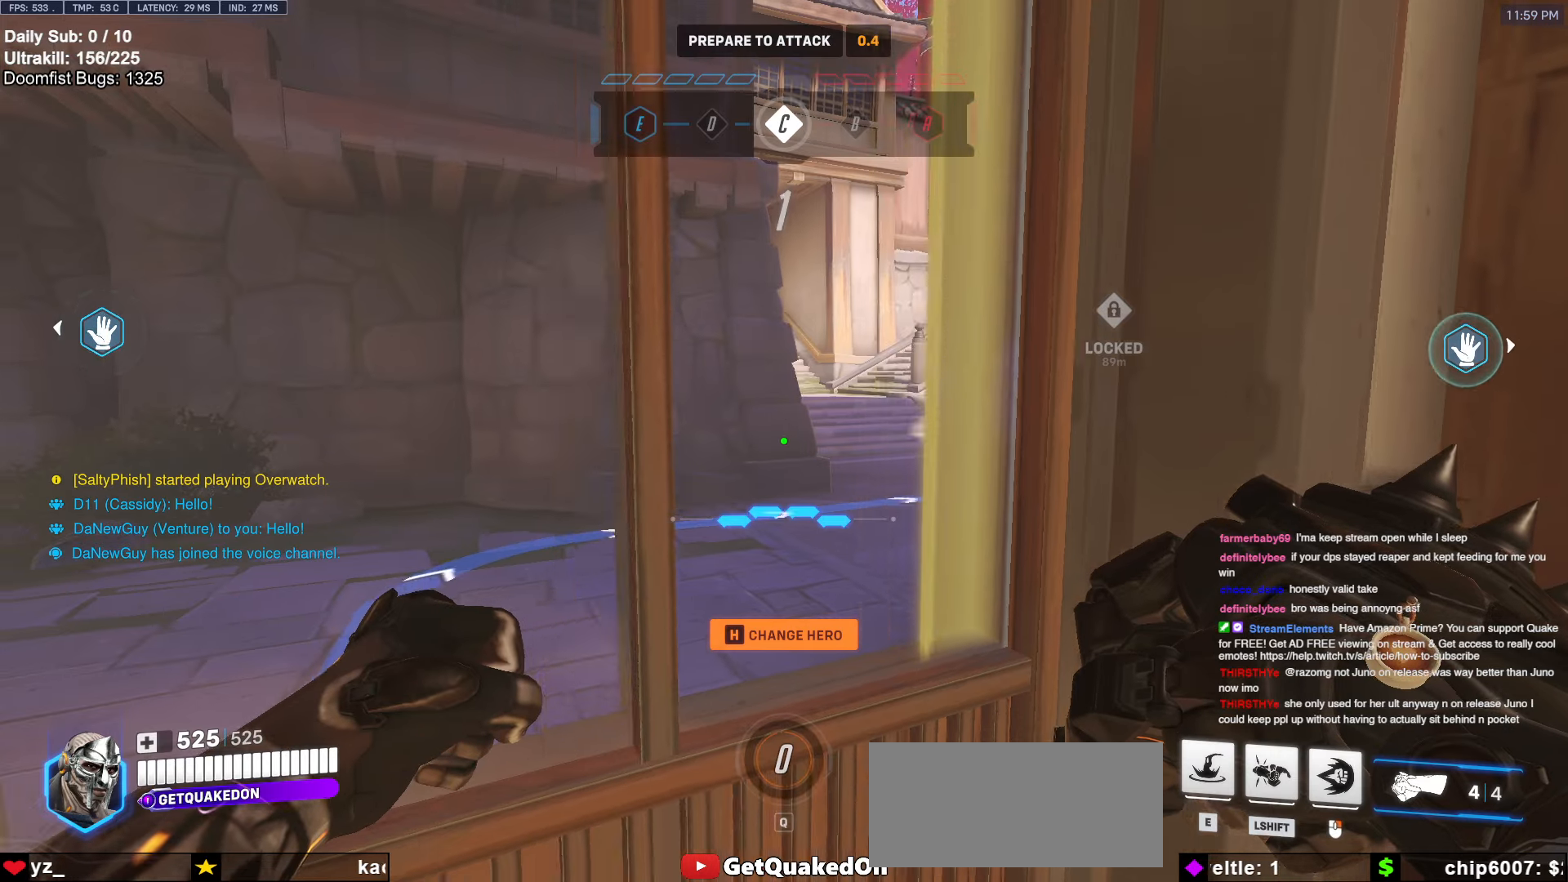
{"keys": [], "mouse": [], "events": [[133, "s", "down"], [183, "a", "up"], [183, "d", "down"], [233, "s", "up"], [367, "d", "up"]]}
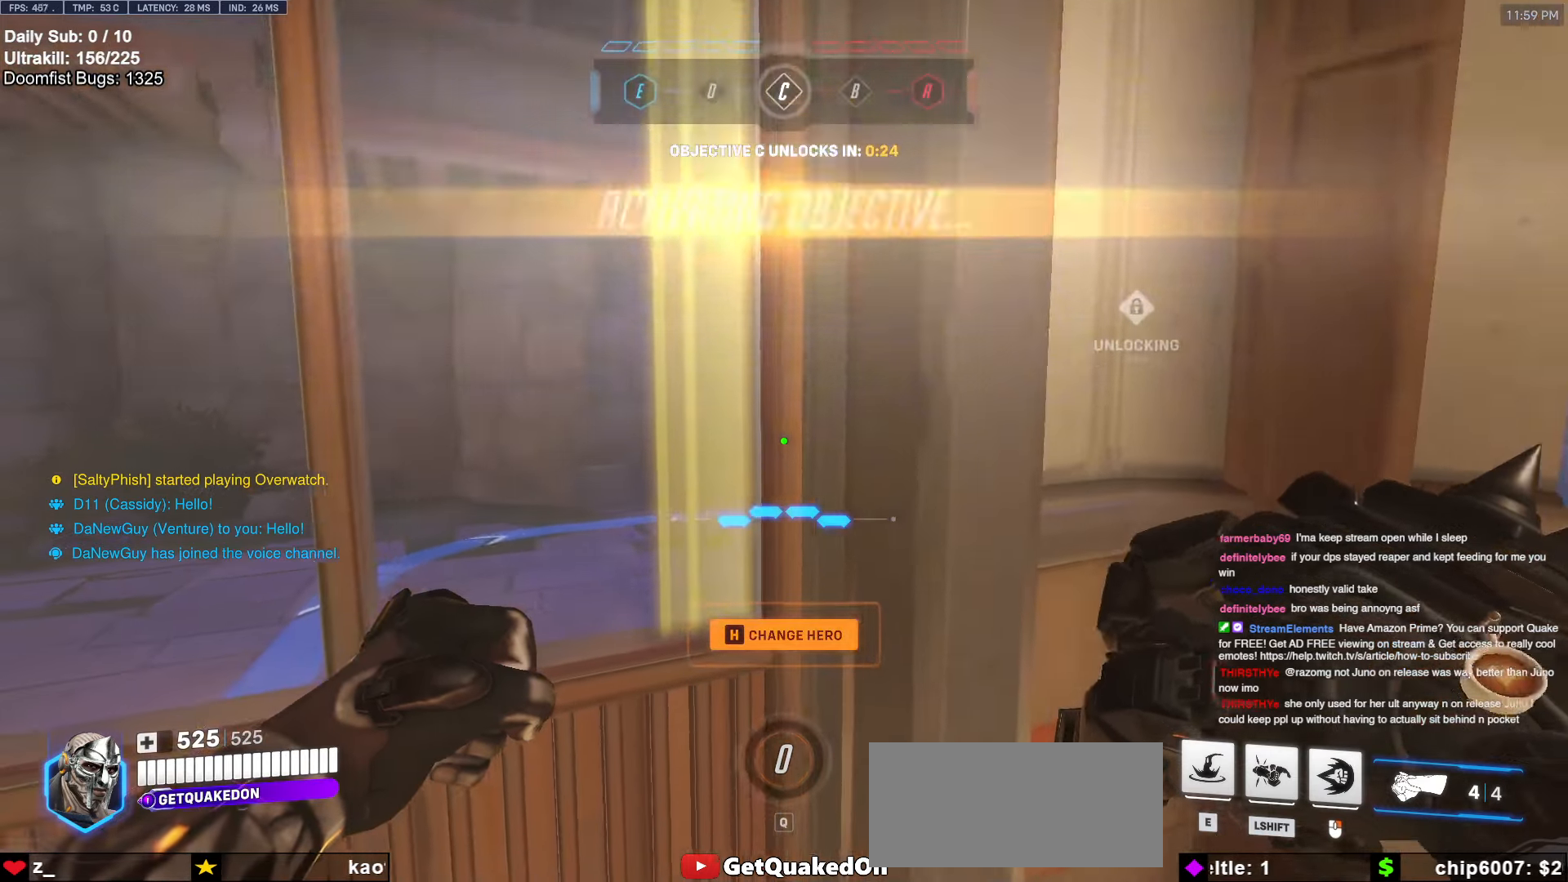
{"keys": ["w"], "mouse": [], "events": [[67, "a", "down"], [117, "a", "up"], [333, "a", "down"], [433, "w", "down"], [483, "a", "up"]]}
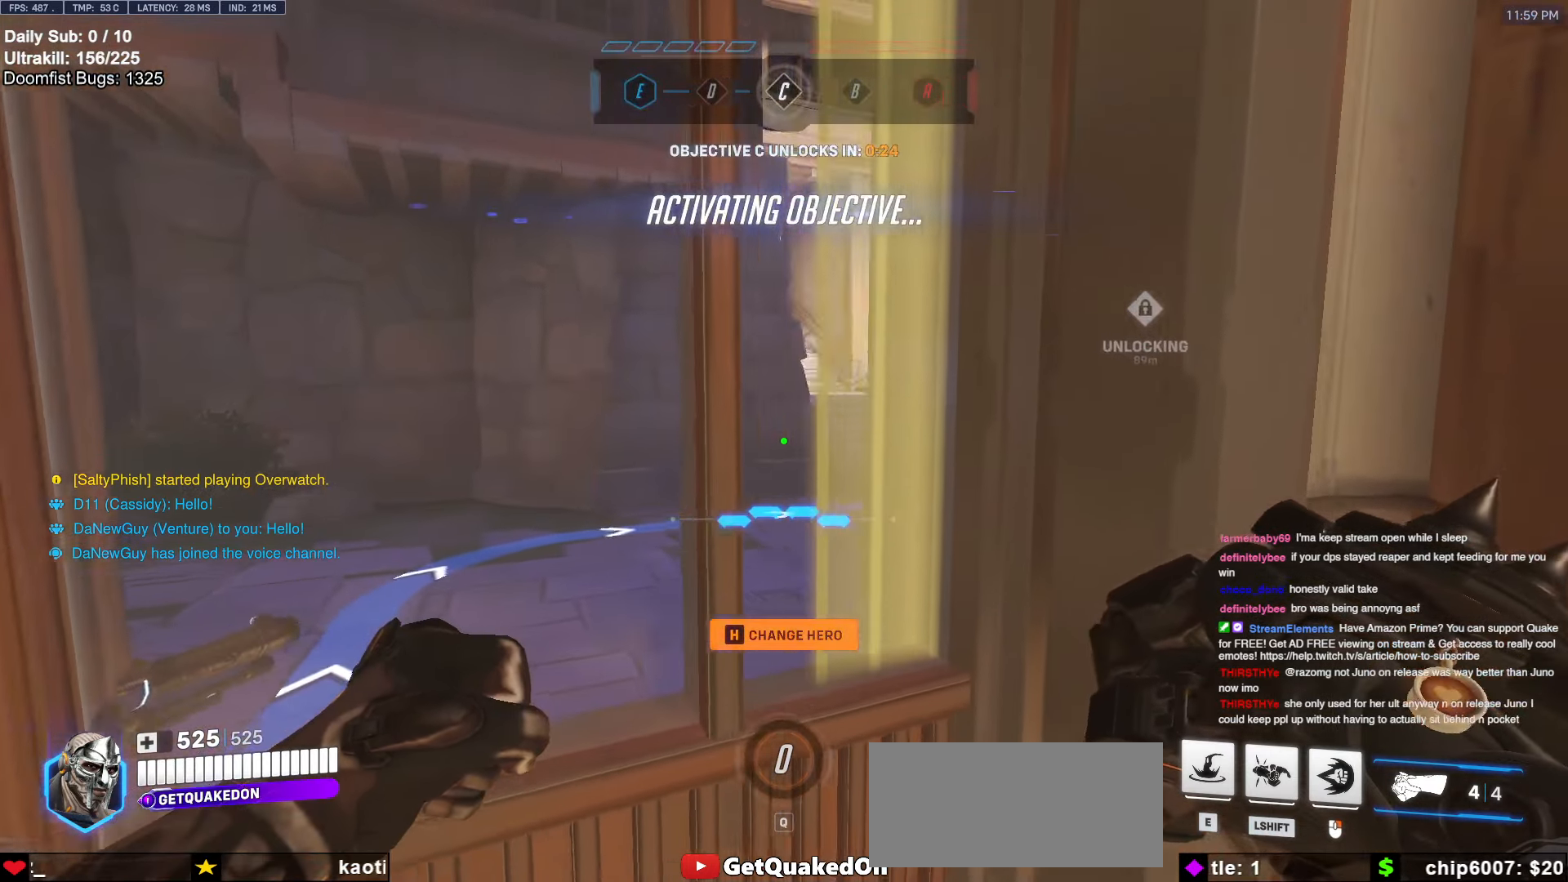
{"keys": ["a"], "mouse": [], "events": [[83, "w", "up"], [117, "d", "down"], [217, "d", "up"], [317, "a", "down"]]}
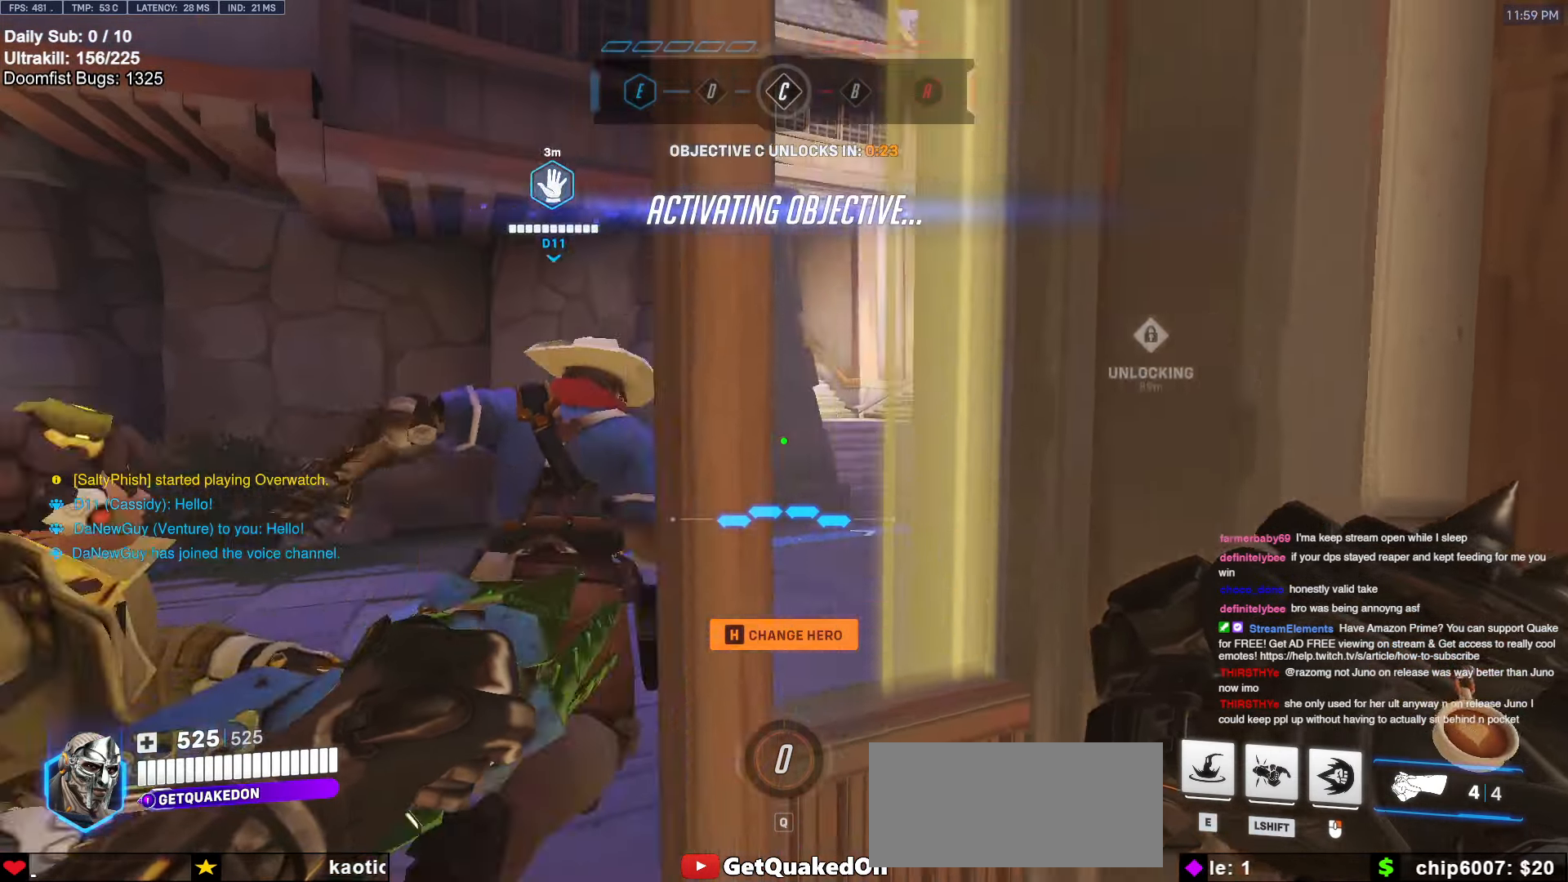
{"keys": ["a", "w"], "mouse": ["right"], "events": [[133, "mouse_right", "down"], [233, "a", "up"], [233, "w", "down"], [367, "d", "down"], [467, "a", "down"], [467, "d", "up"]]}
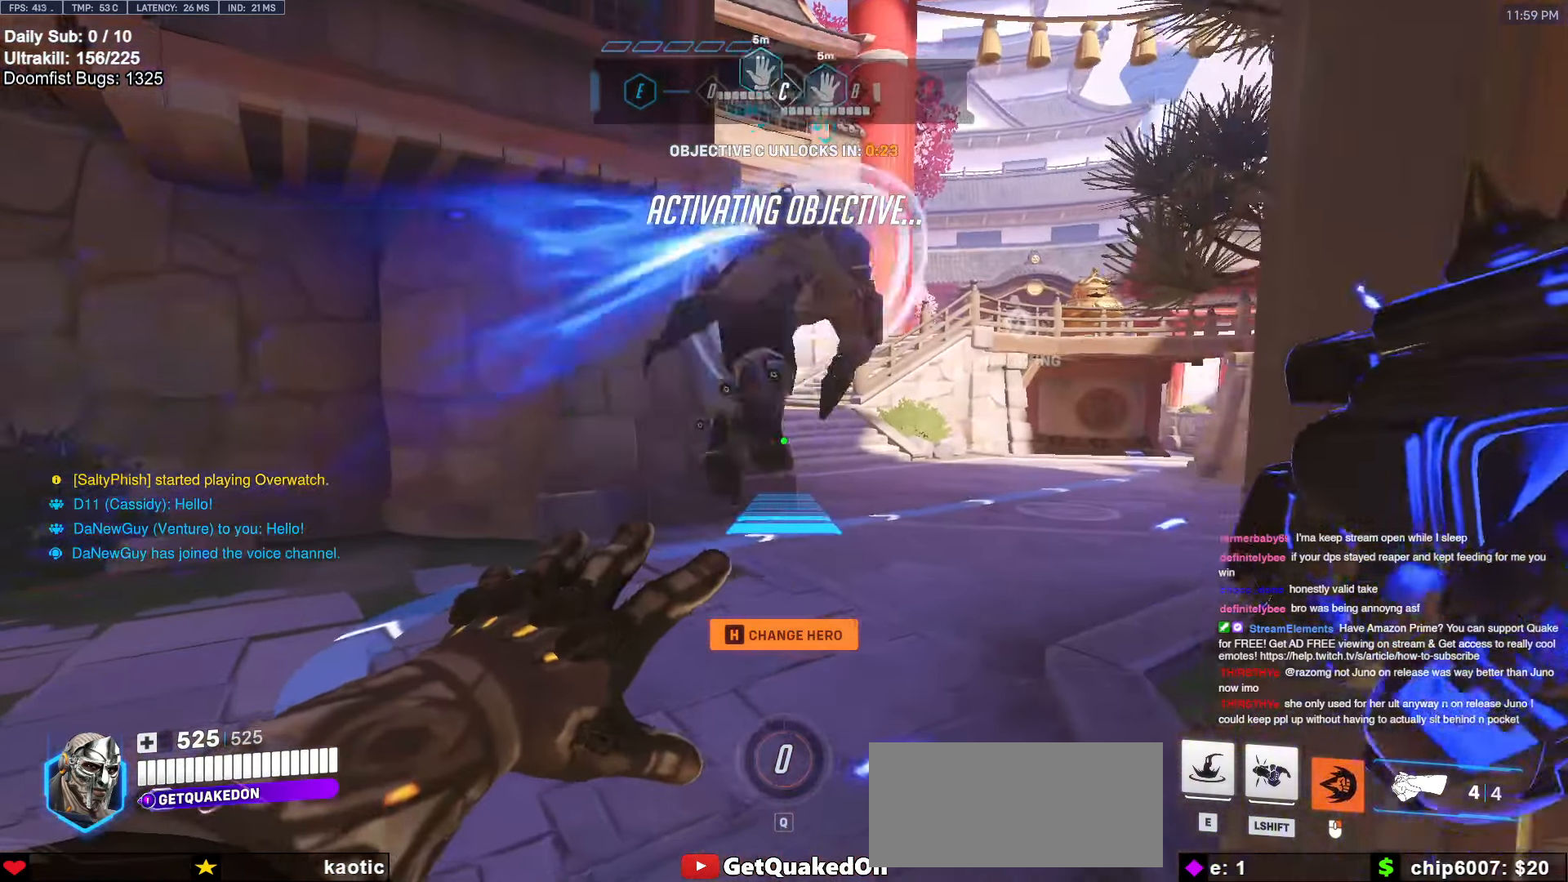
{"keys": ["w"], "mouse": [], "events": [[67, "a", "up"], [333, "mouse_right", "up"]]}
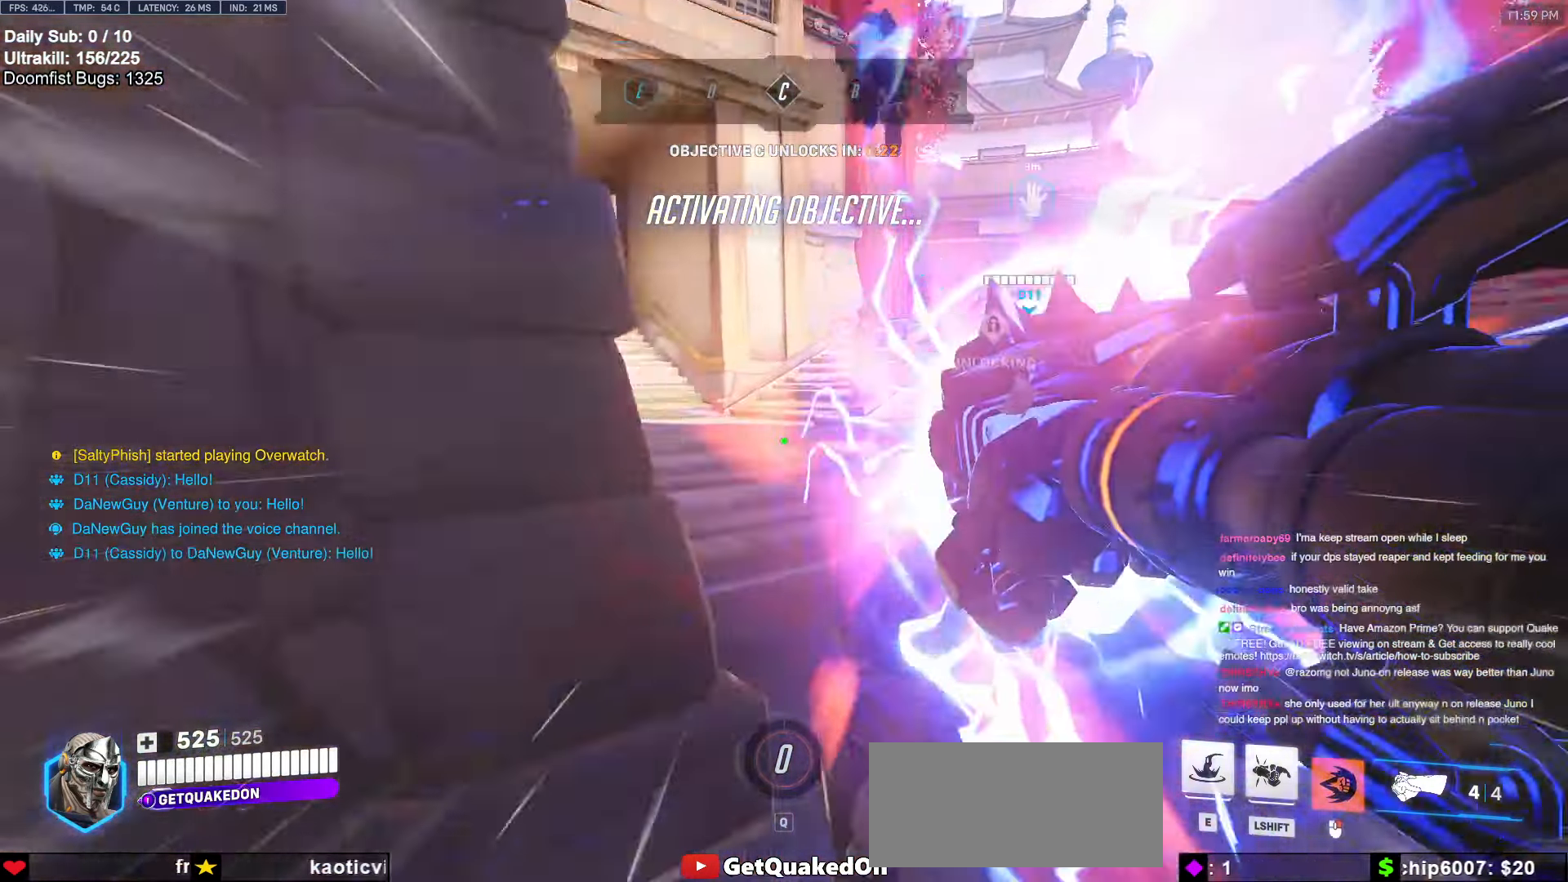
{"keys": ["shift", "space", "w"], "mouse": [], "events": [[117, "e", "down"], [117, "space", "down"], [167, "e", "up"], [167, "space", "up"], [500, "shift", "down"], [500, "space", "down"]]}
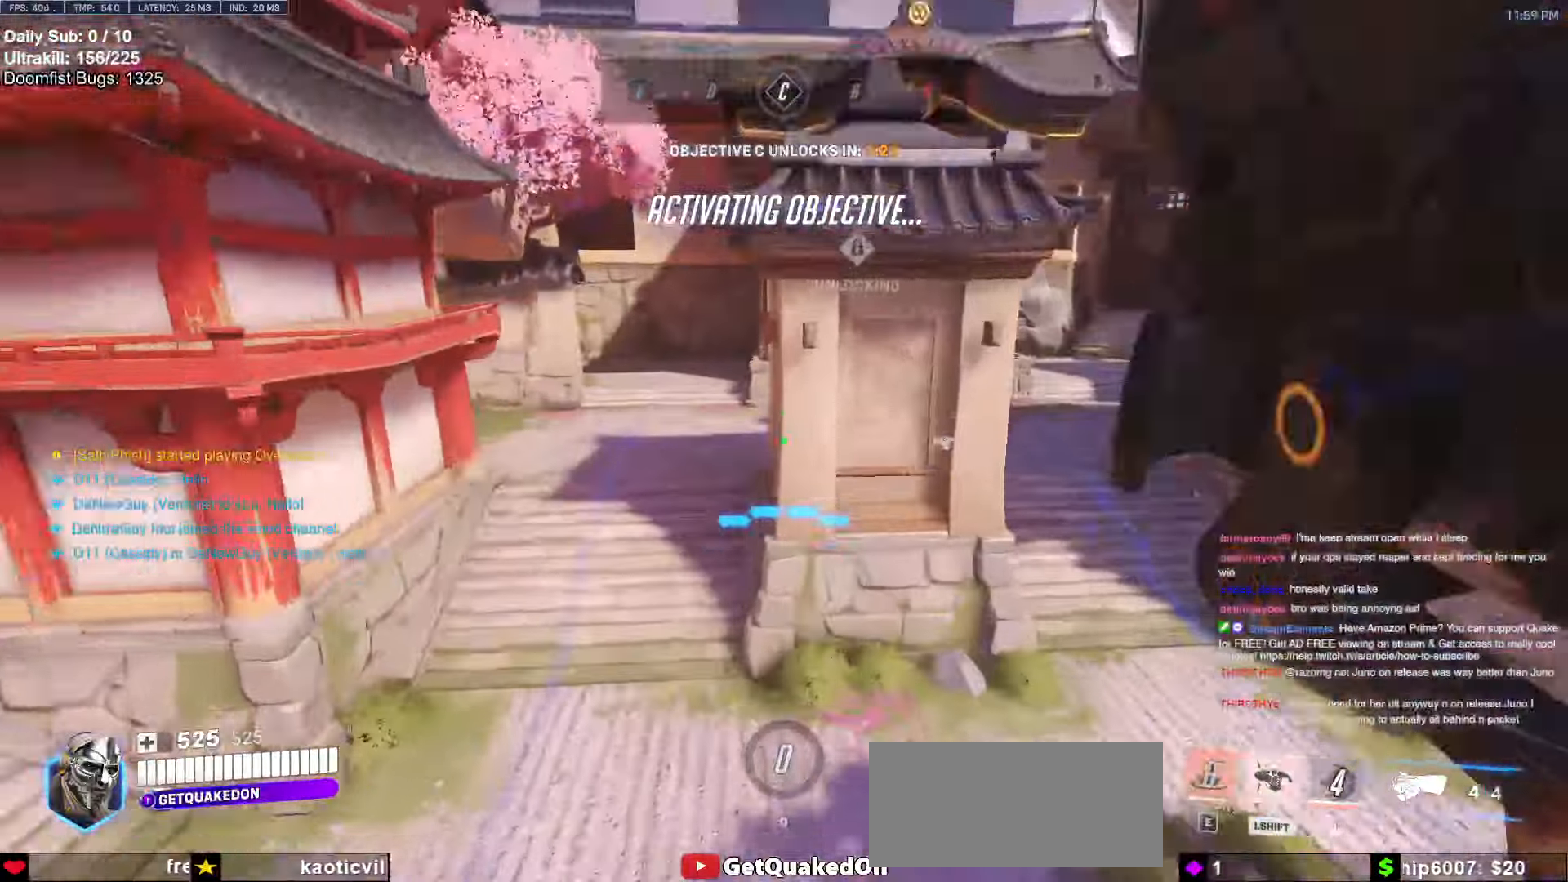
{"keys": ["a", "shift", "w"], "mouse": [], "events": [[50, "shift", "up"], [50, "space", "up"], [84, "w", "up"], [134, "space", "down"], [134, "w", "down"], [184, "shift", "down"], [184, "space", "up"], [234, "shift", "up"], [284, "space", "down"], [317, "shift", "down"], [317, "space", "up"], [367, "space", "down"], [417, "shift", "up"], [467, "a", "down"], [467, "shift", "down"], [467, "space", "up"]]}